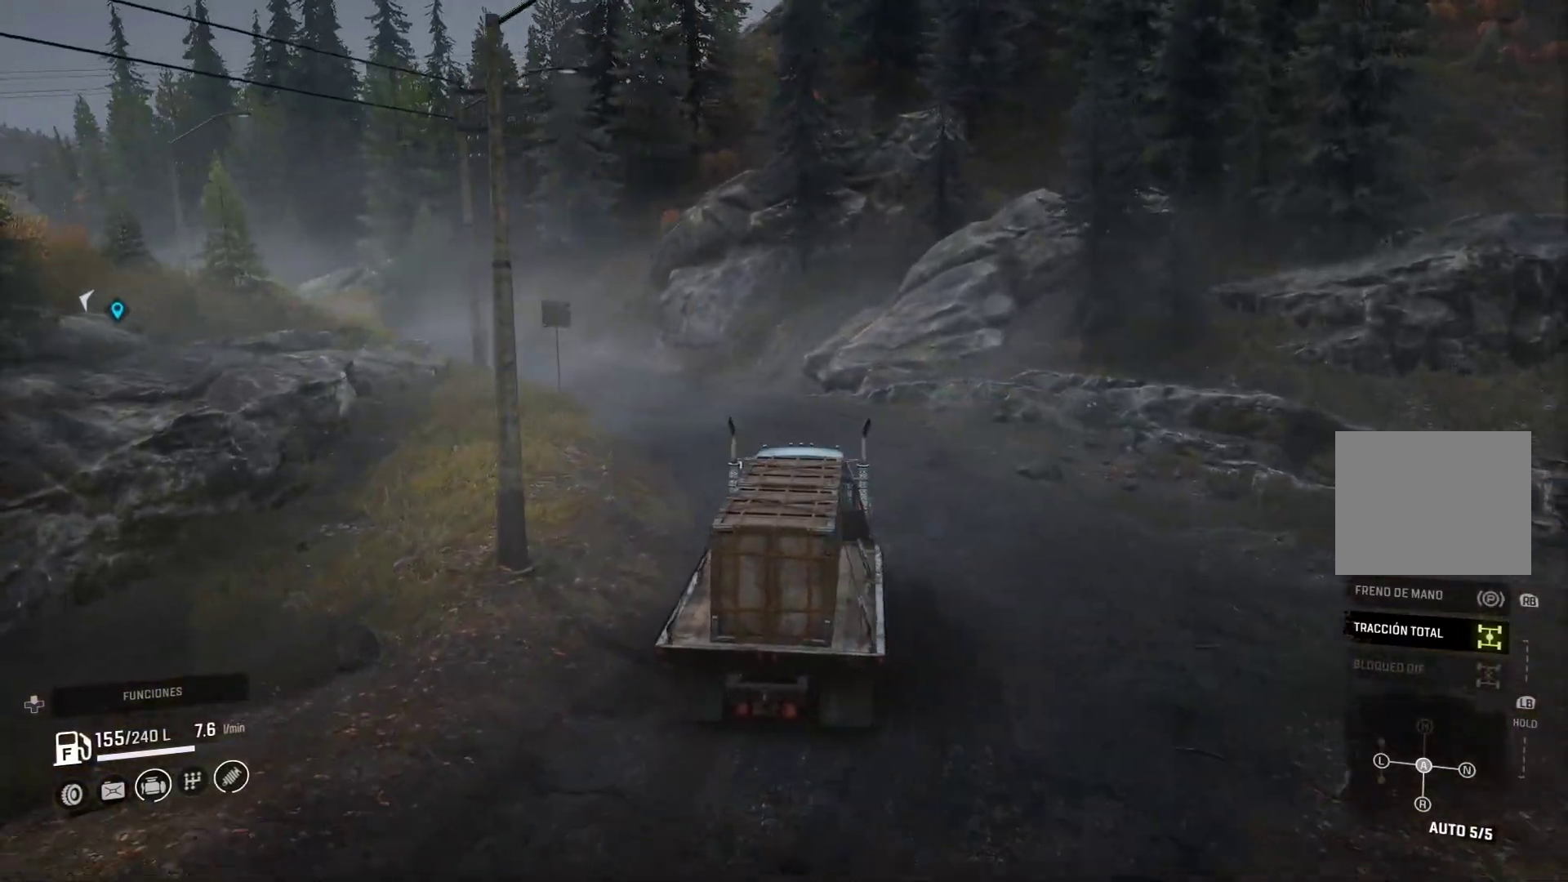
Gameplay with a controller (Xbox layout); each line is a JSON object with the inputs held at the frame after it (dt_ms = milliseconds from this image to that frame). "events" lists button and stick changes between this image and that frame as [ms after this image, input, new state], when the widget could be followed in between. Not read: L3 R2 R3.
{"dt_ms": 500, "buttons": [], "left_stick": "left", "right_stick": "left", "events": [[50, "left_stick", "left"], [250, "right_stick", "left"]]}
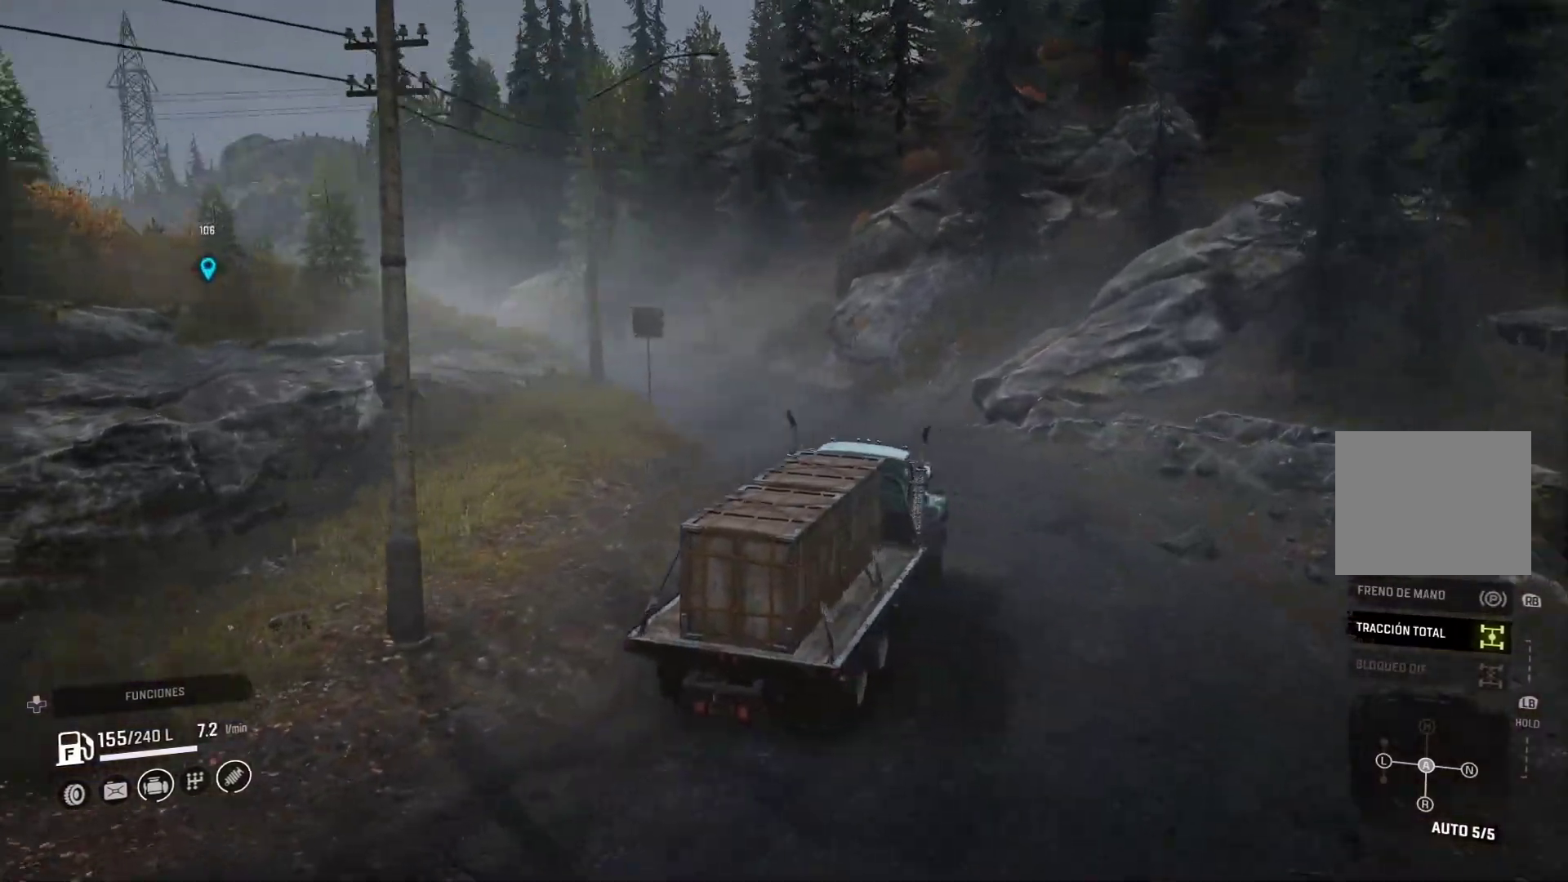
{"dt_ms": 500, "buttons": [], "left_stick": "left", "right_stick": "center", "events": [[50, "right_stick", "center"], [233, "left_stick", "center"], [483, "left_stick", "left"]]}
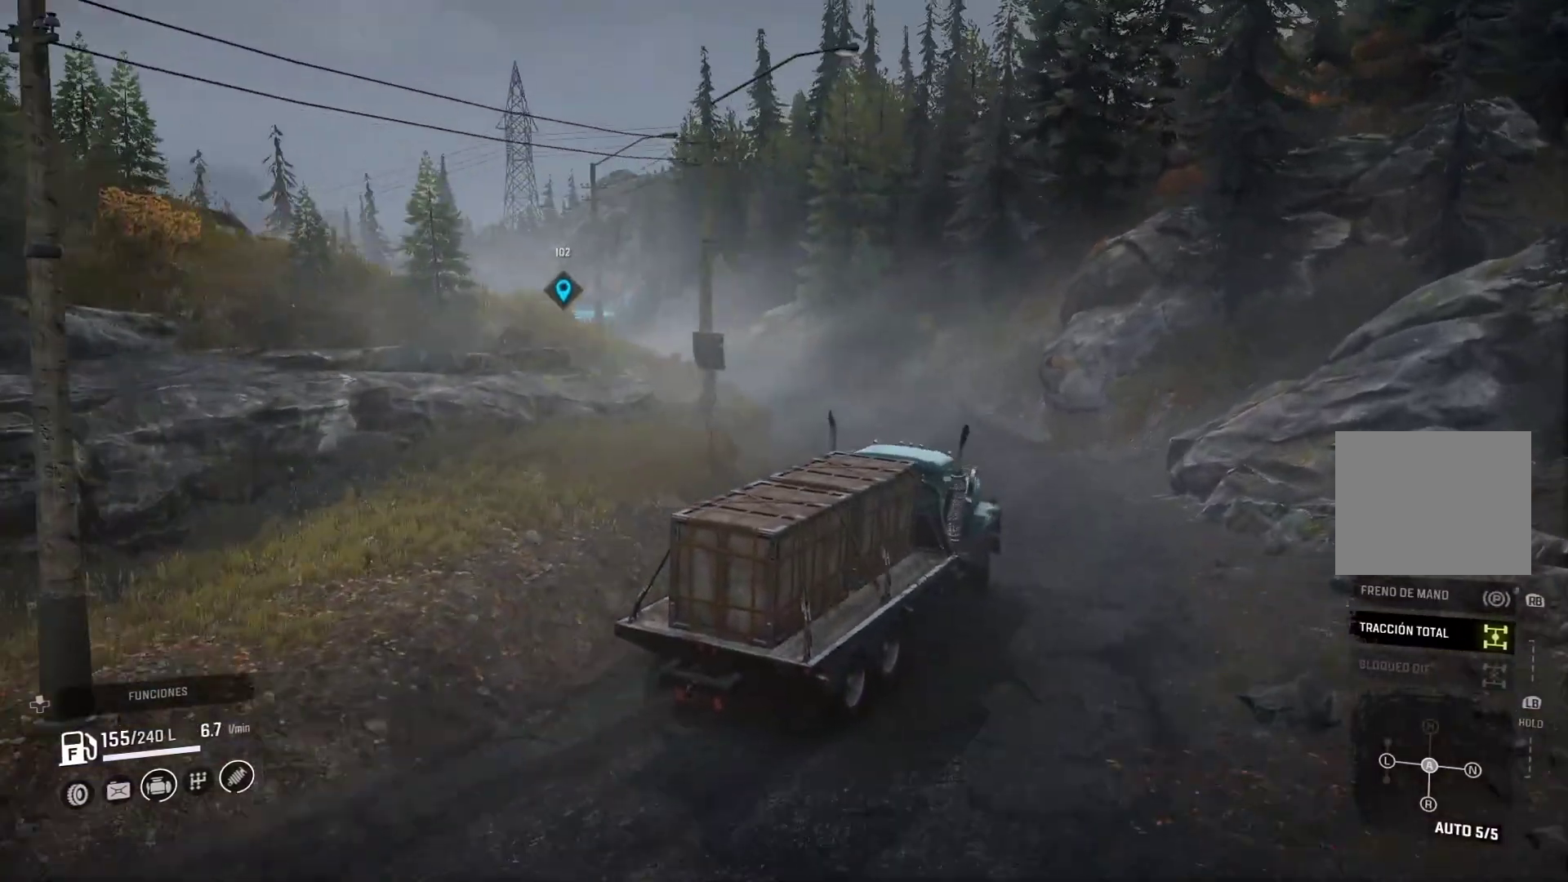
{"dt_ms": 1000, "buttons": [], "left_stick": "center", "right_stick": "center"}
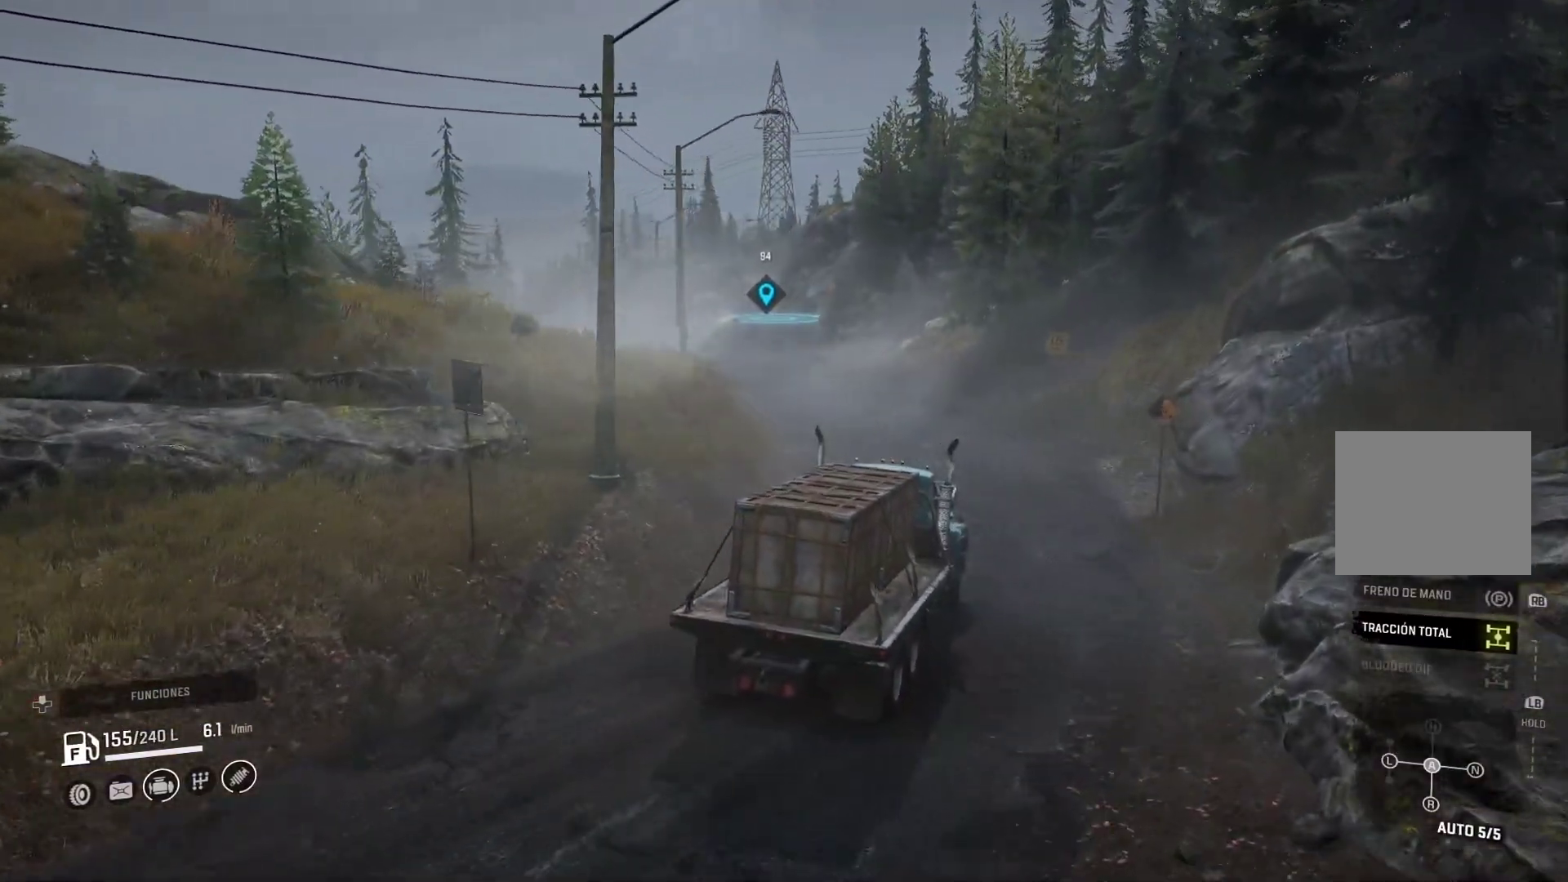
{"dt_ms": 500, "buttons": [], "left_stick": "center", "right_stick": "center", "events": []}
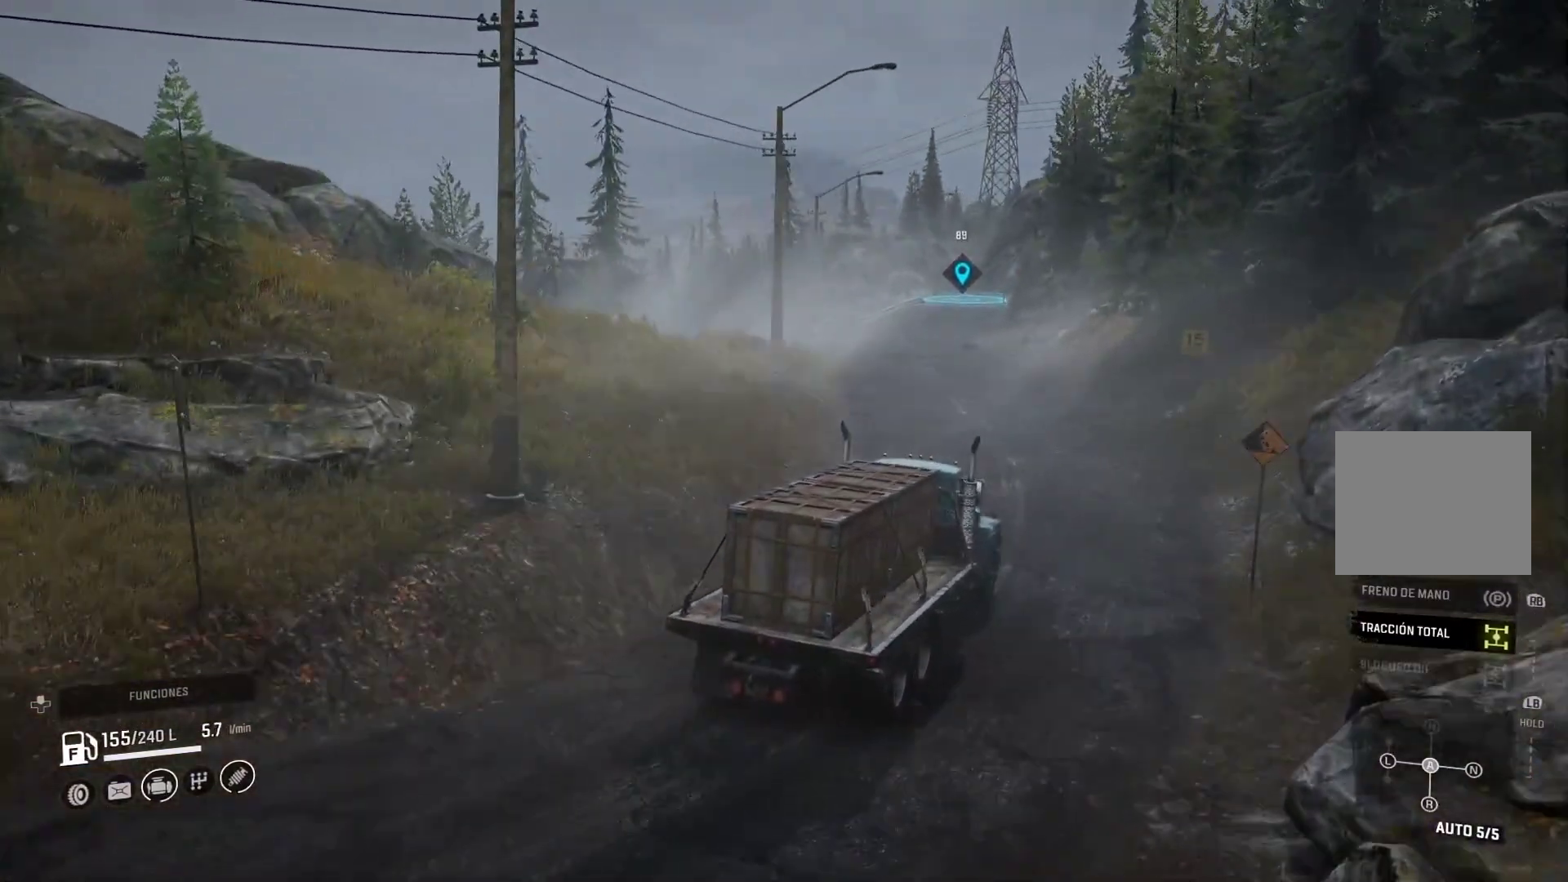
{"dt_ms": 500, "buttons": [], "left_stick": "left", "right_stick": "center", "events": [[233, "left_stick", "left"], [233, "right_stick", "right"], [433, "right_stick", "center"]]}
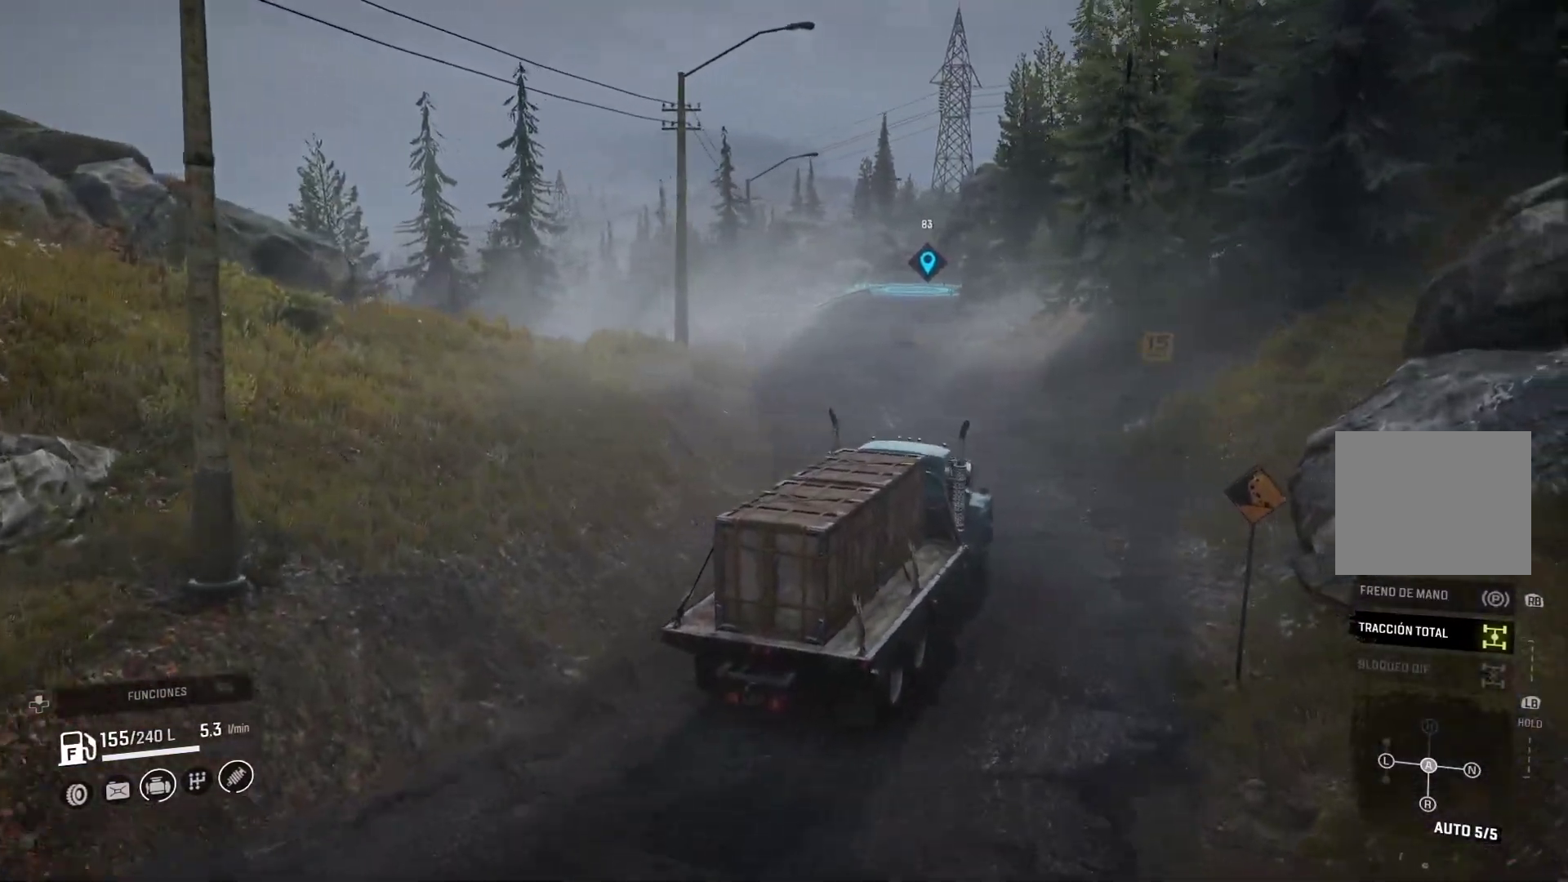
{"dt_ms": 500, "buttons": [], "left_stick": "left", "right_stick": "center", "events": [[300, "left_stick", "center"], [433, "left_stick", "left"]]}
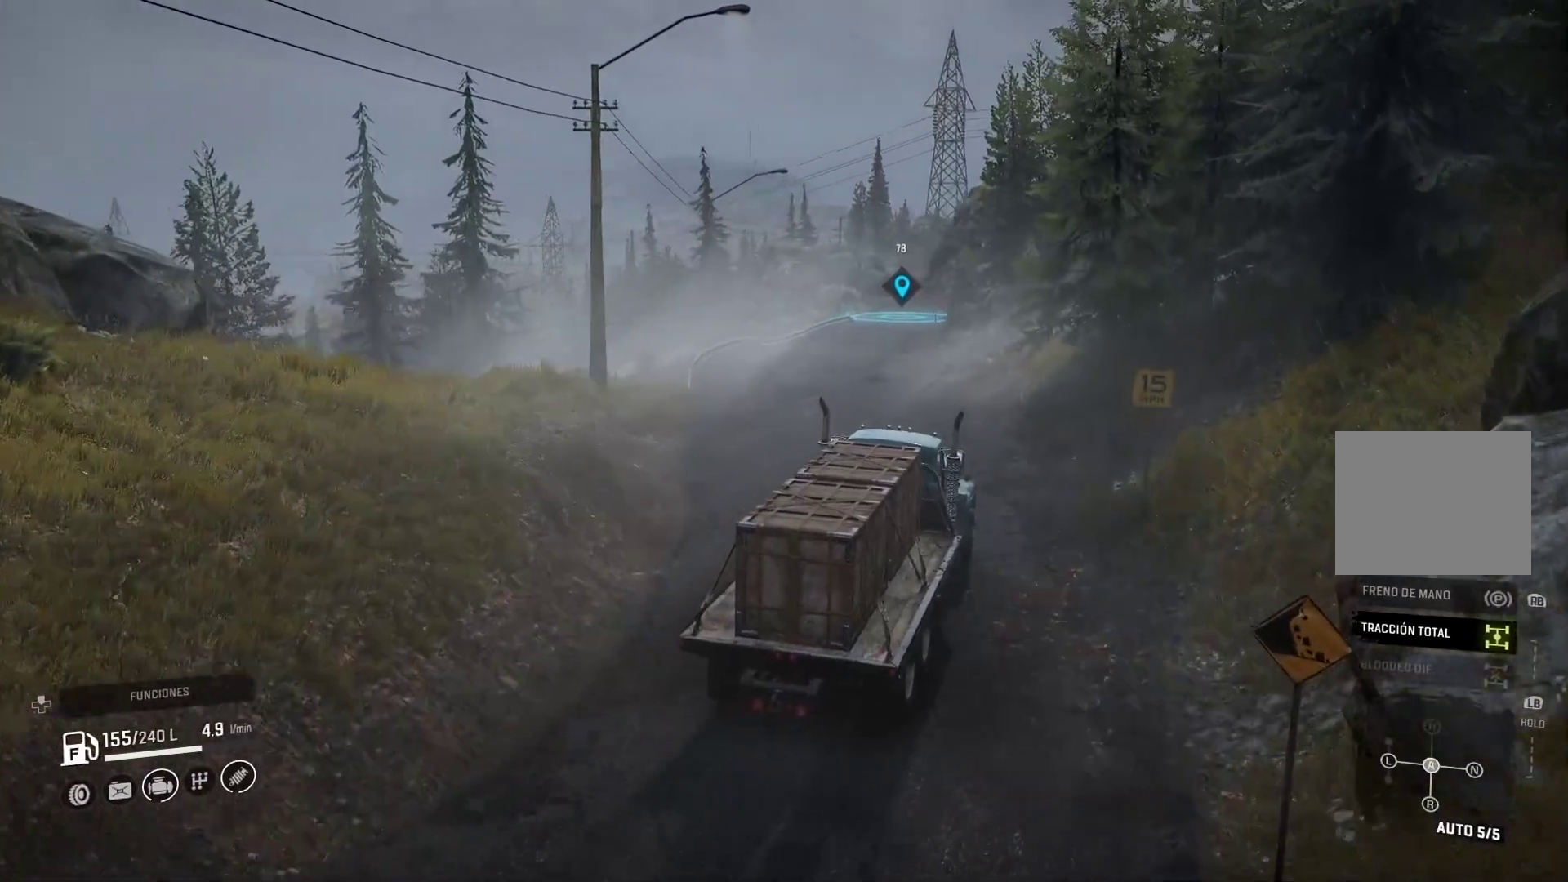
{"dt_ms": 500, "buttons": [], "left_stick": "center", "right_stick": "center", "events": [[450, "left_stick", "center"]]}
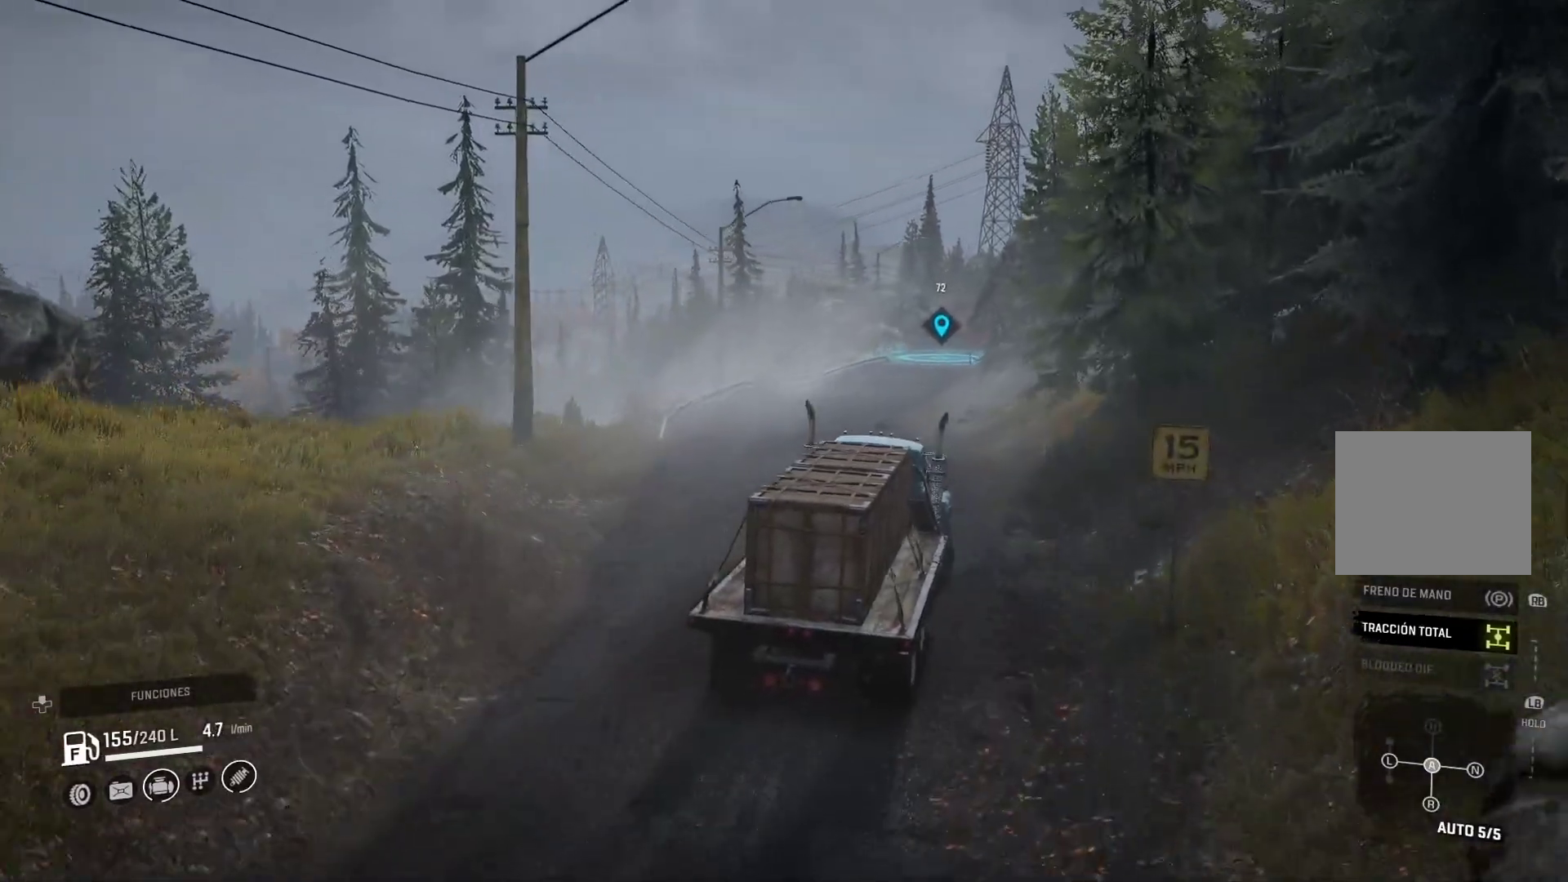
{"dt_ms": 500, "buttons": [], "left_stick": "center", "right_stick": "center", "events": []}
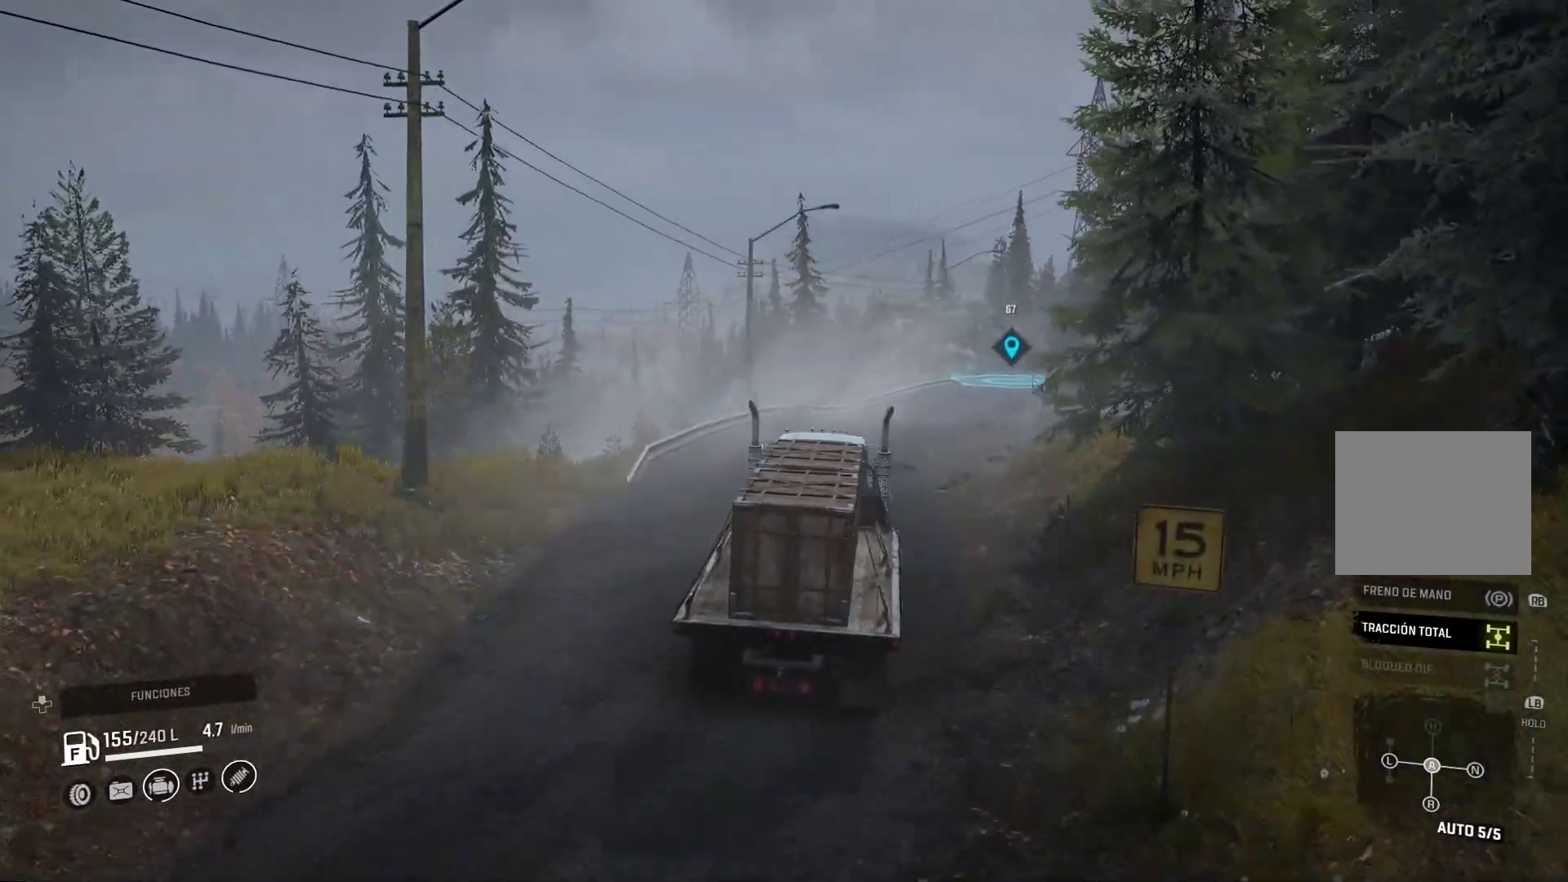
{"dt_ms": 500, "buttons": [], "left_stick": "right", "right_stick": "right"}
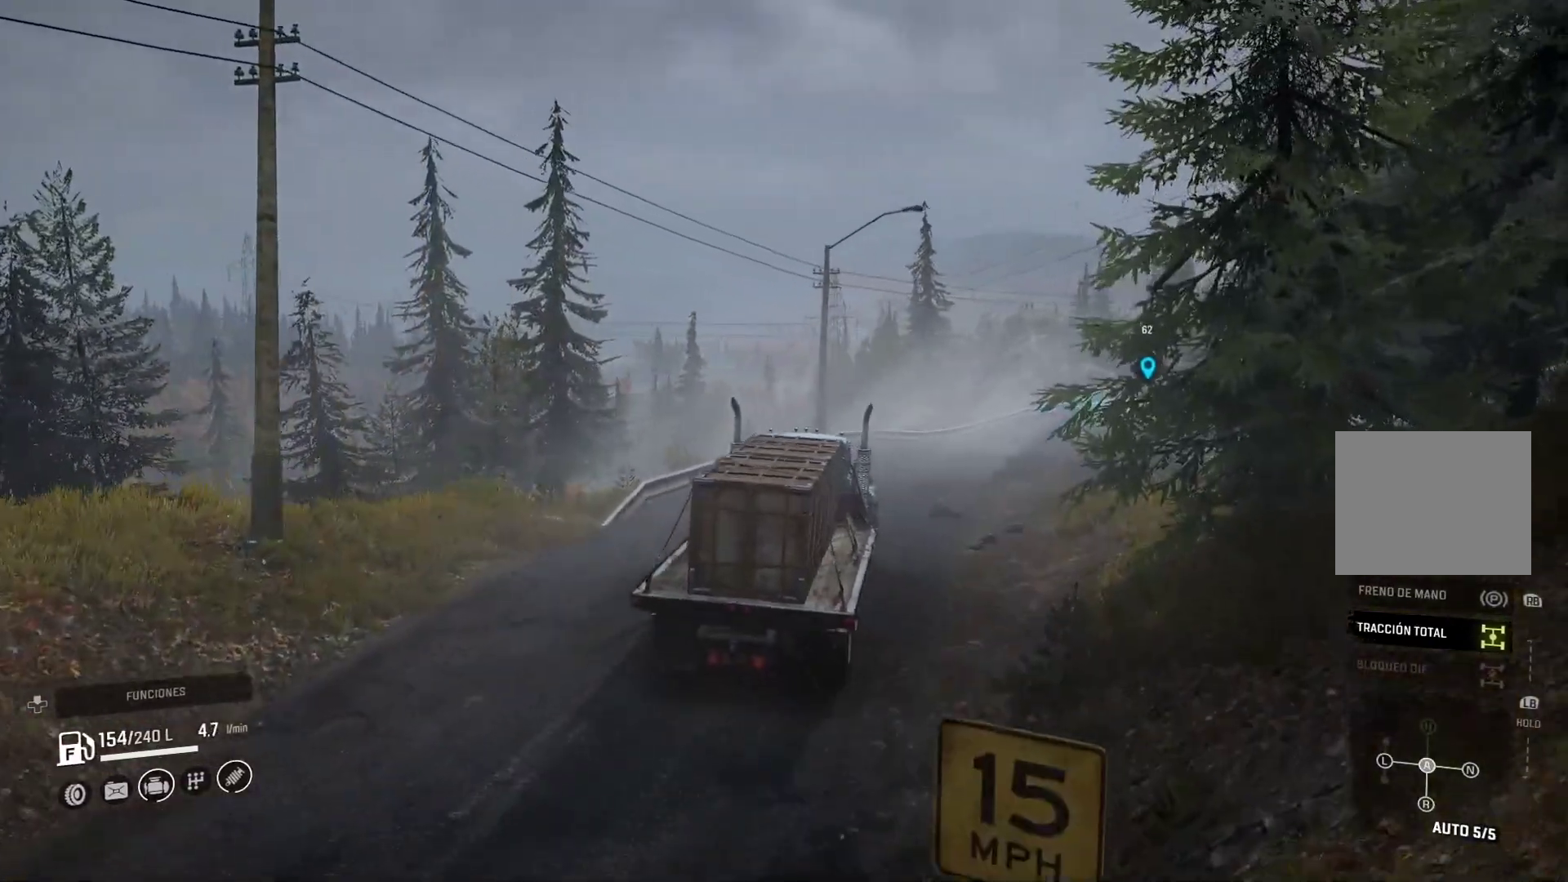
{"dt_ms": 500, "buttons": [], "left_stick": "center", "right_stick": "right"}
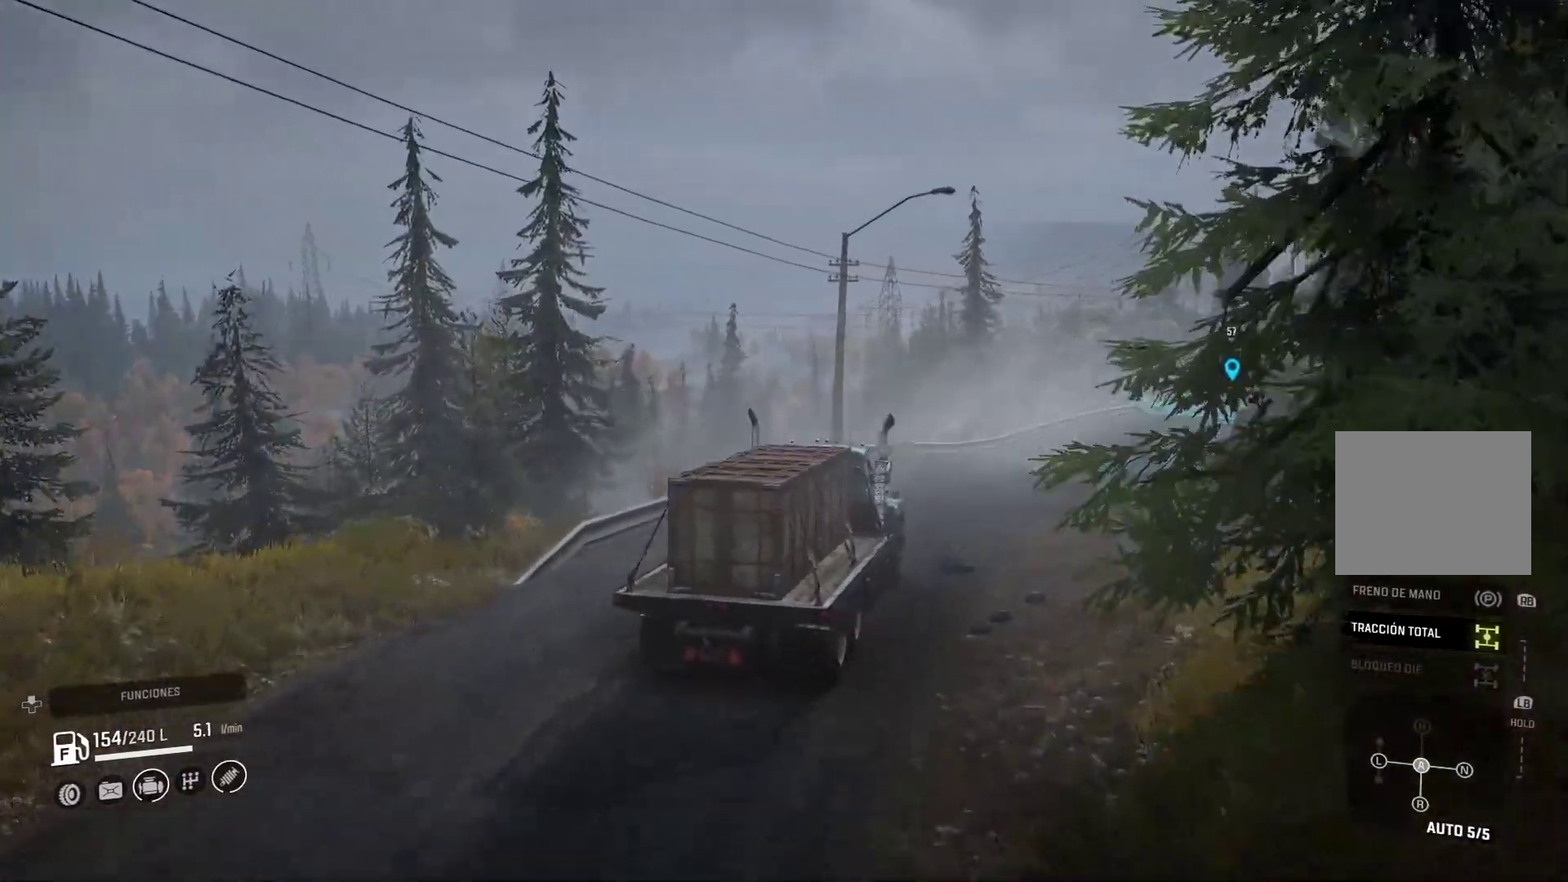
{"dt_ms": 500, "buttons": [], "left_stick": "right", "right_stick": "center", "events": [[117, "right_stick", "center"], [233, "left_stick", "right"]]}
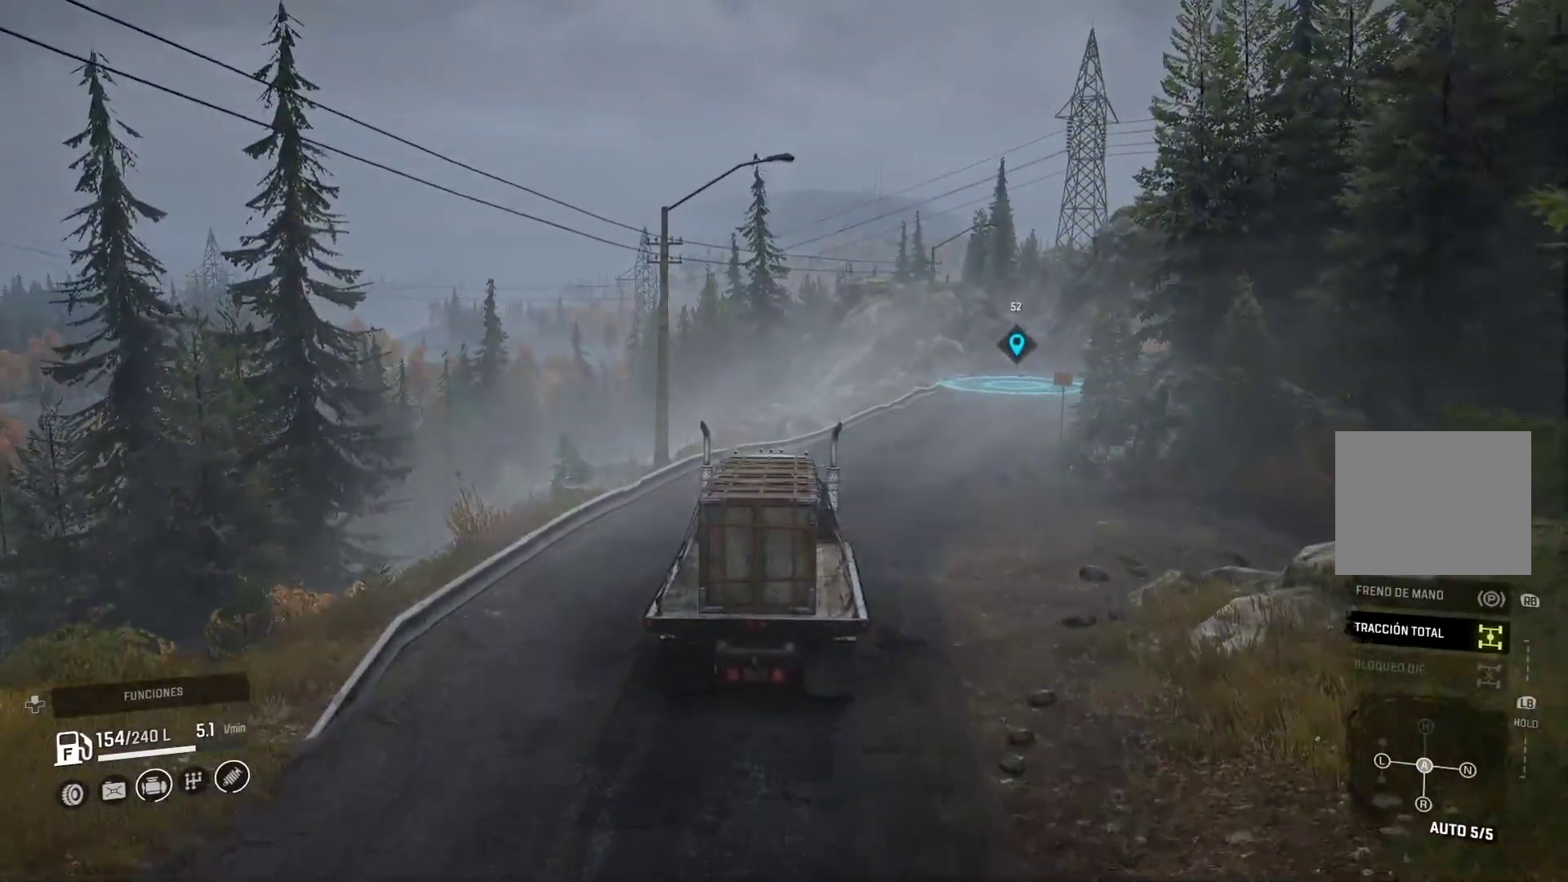
{"dt_ms": 500, "buttons": [], "left_stick": "right", "right_stick": "center", "events": [[100, "left_stick", "center"], [367, "left_stick", "right"]]}
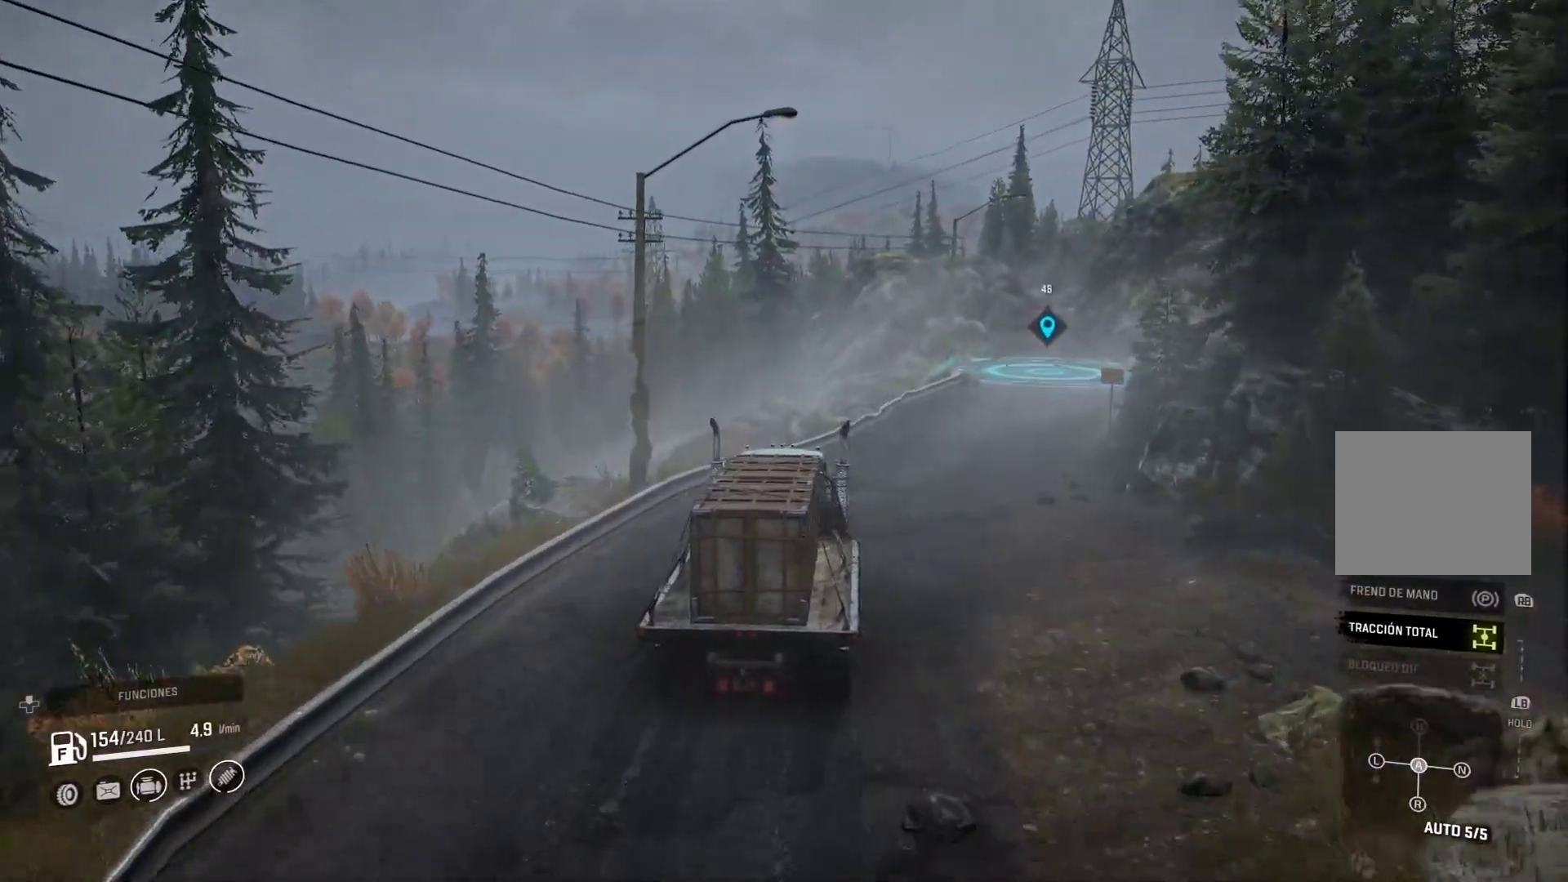
{"dt_ms": 500, "buttons": [], "left_stick": "center", "right_stick": "center", "events": [[317, "left_stick", "center"]]}
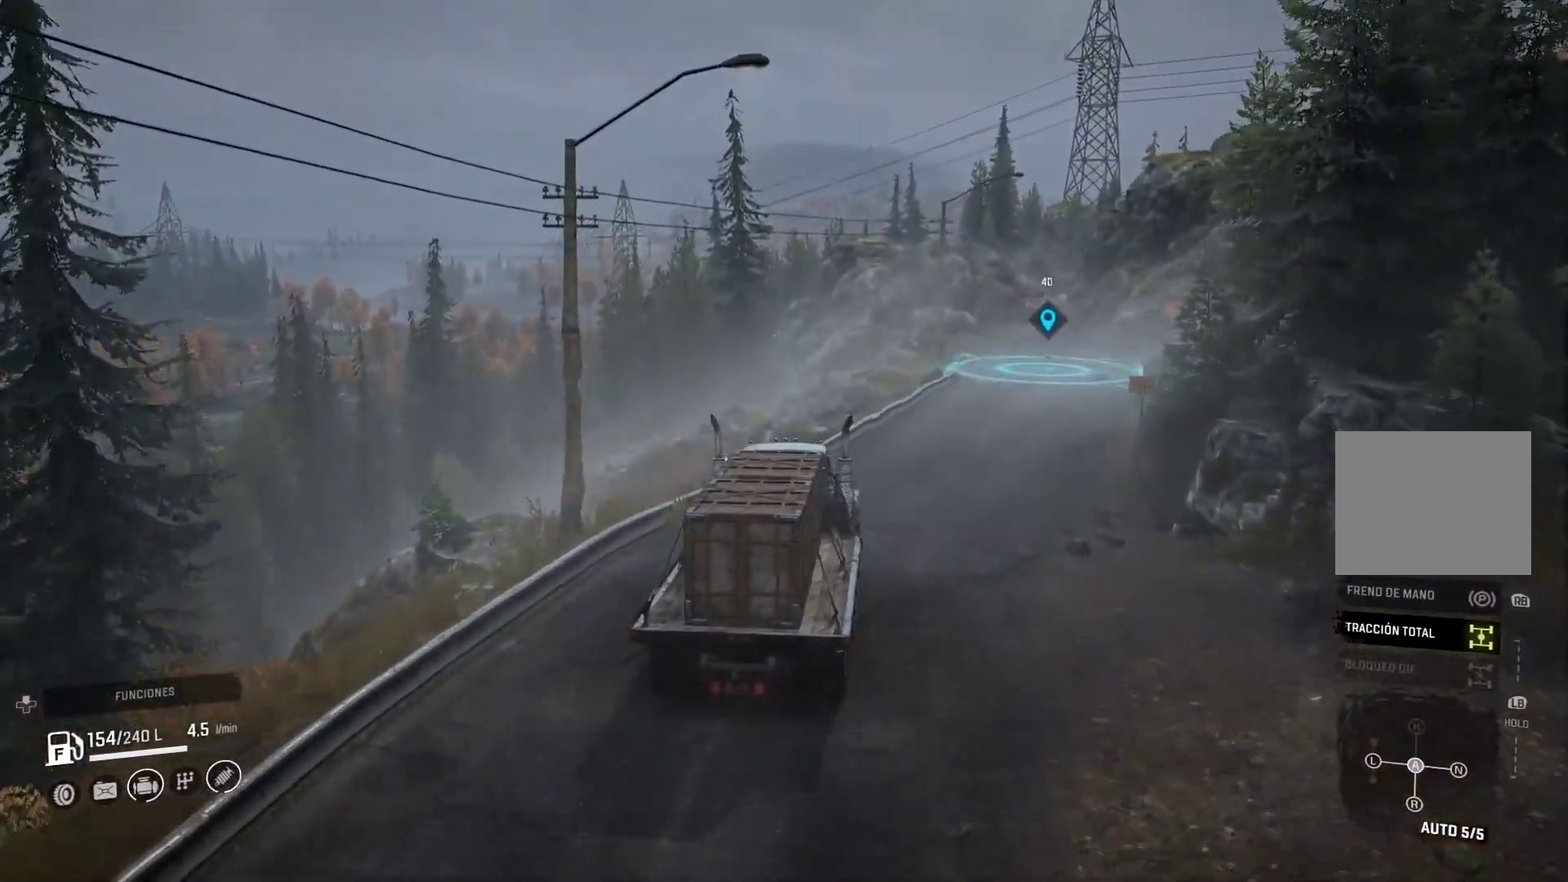
{"dt_ms": 500, "buttons": [], "left_stick": "right", "right_stick": "center", "events": [[17, "left_stick", "right"]]}
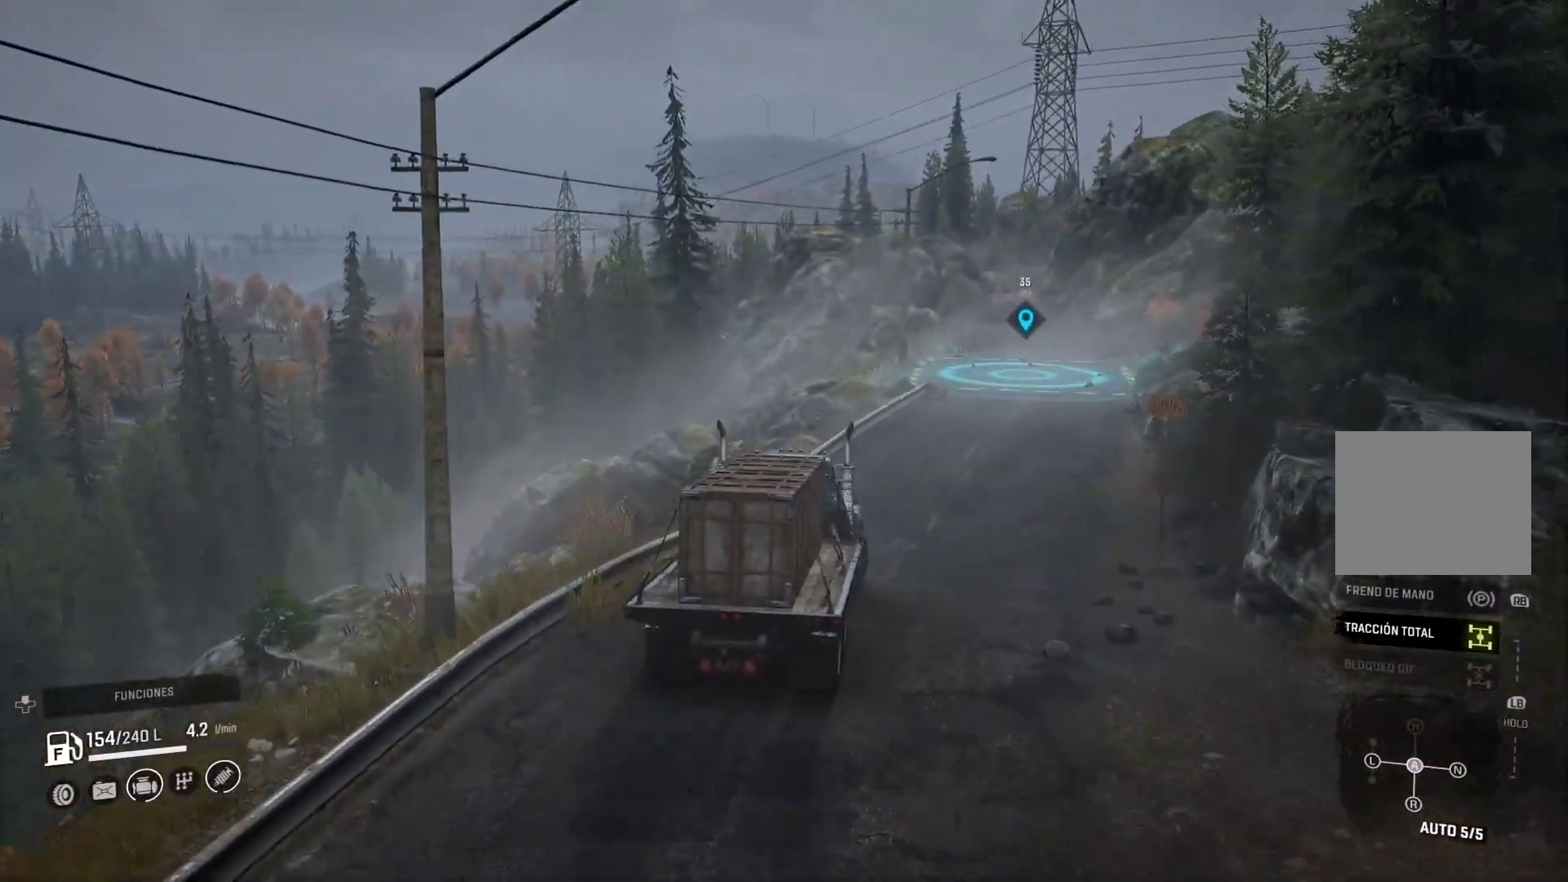
{"dt_ms": 500, "buttons": [], "left_stick": "center", "right_stick": "center", "events": [[167, "left_stick", "center"]]}
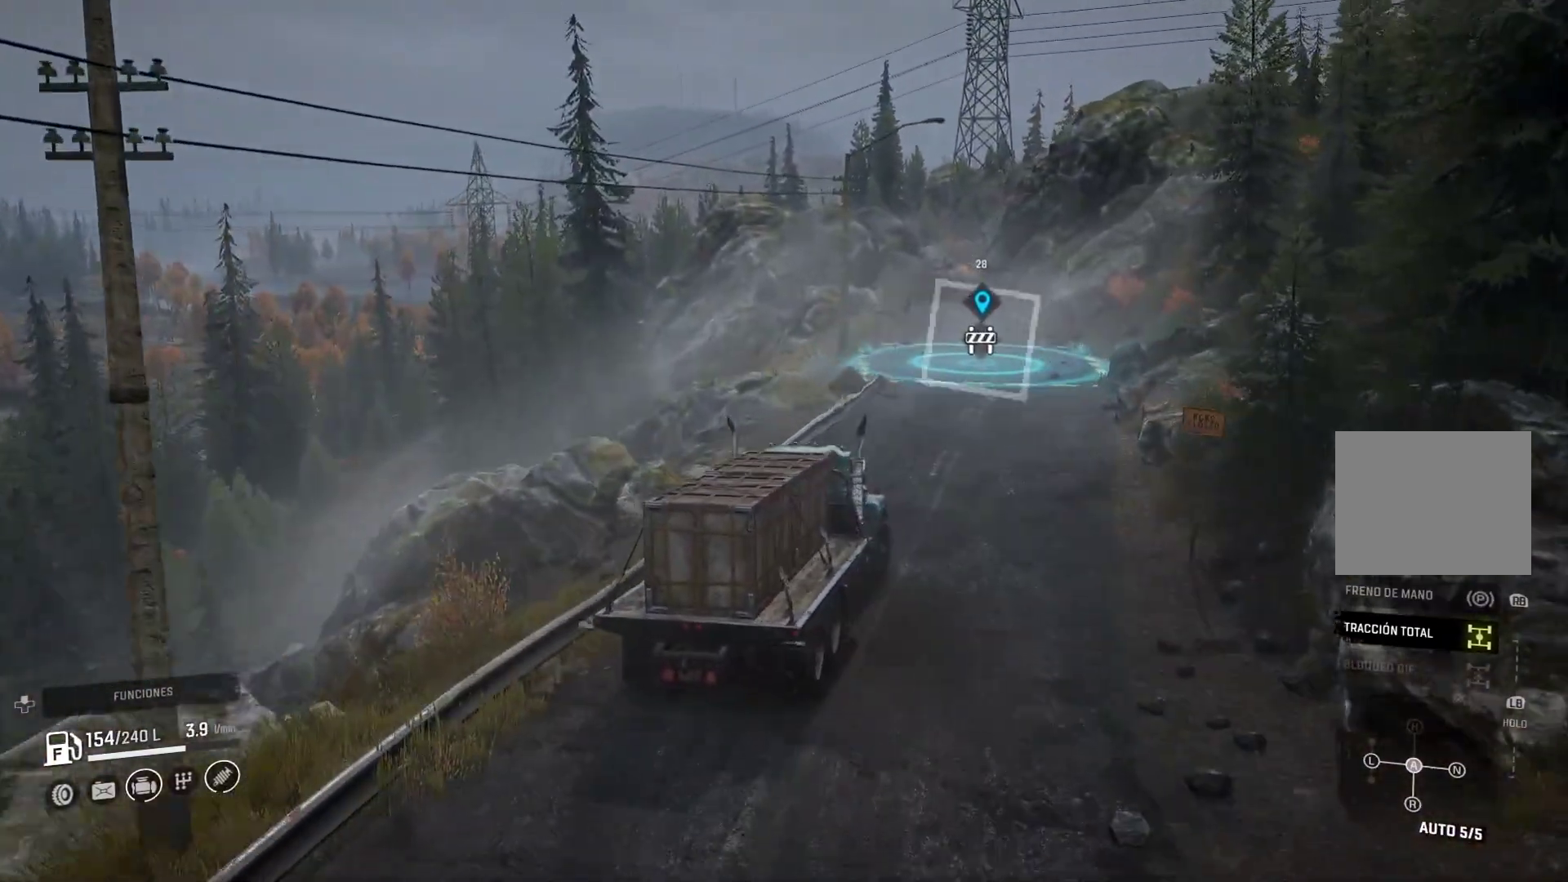
{"dt_ms": 500, "buttons": ["L2"], "left_stick": "left", "right_stick": "center", "events": [[367, "L2", "down"], [417, "left_stick", "left"]]}
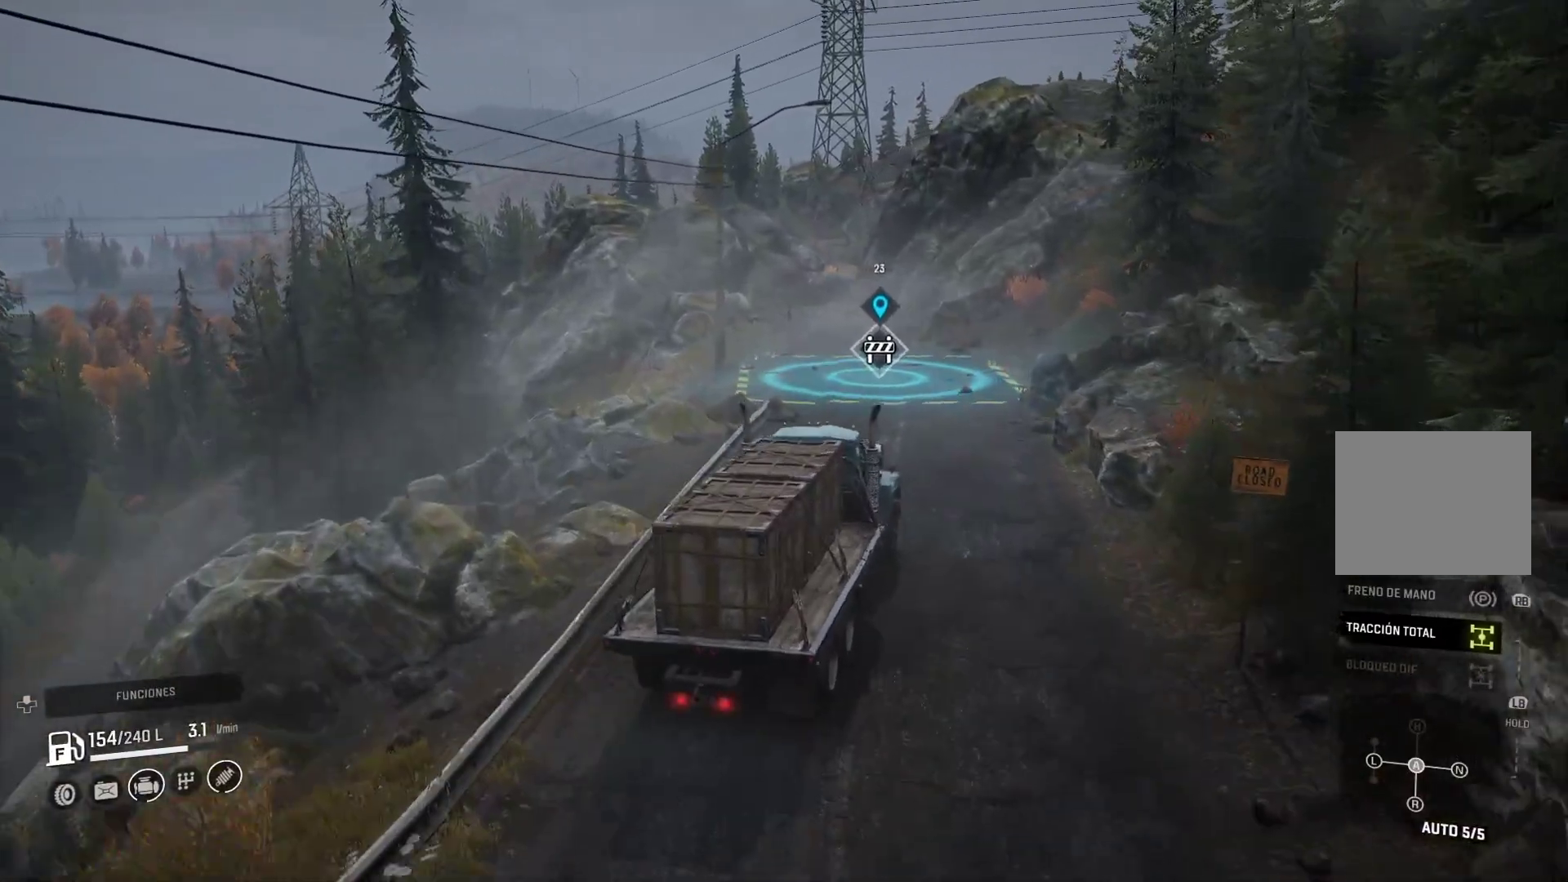
{"dt_ms": 500, "buttons": [], "left_stick": "left", "right_stick": "center", "events": [[17, "L2", "up"], [317, "L2", "down"], [350, "left_stick", "center"], [467, "left_stick", "left"], [500, "L2", "up"]]}
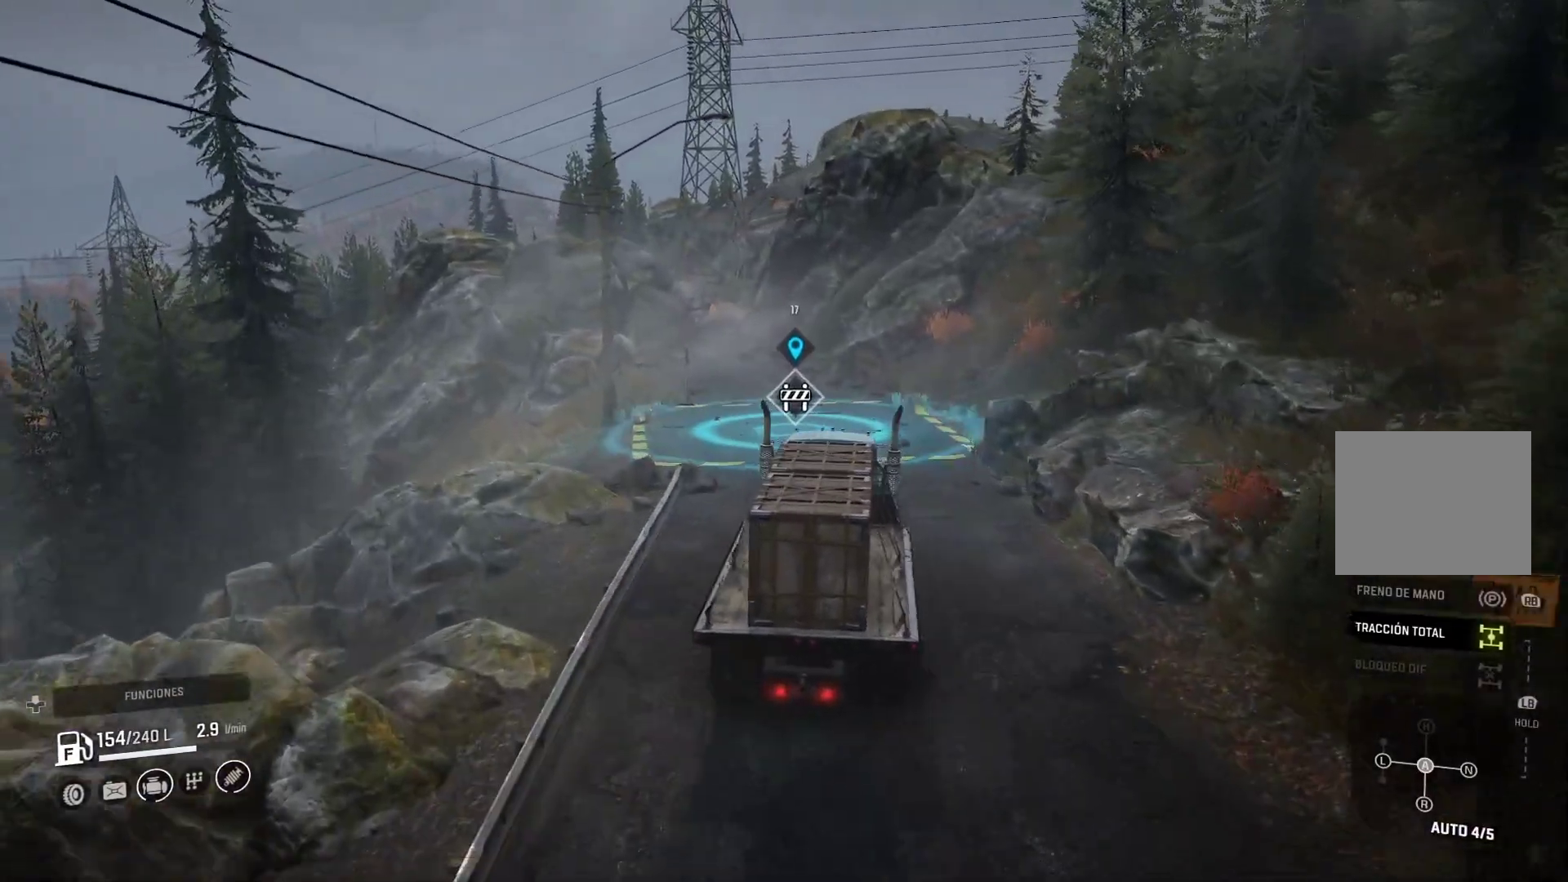
{"dt_ms": 500, "buttons": ["L2"], "left_stick": "center", "right_stick": "center", "events": [[117, "L2", "down"], [150, "left_stick", "center"], [350, "L2", "up"], [417, "L2", "down"]]}
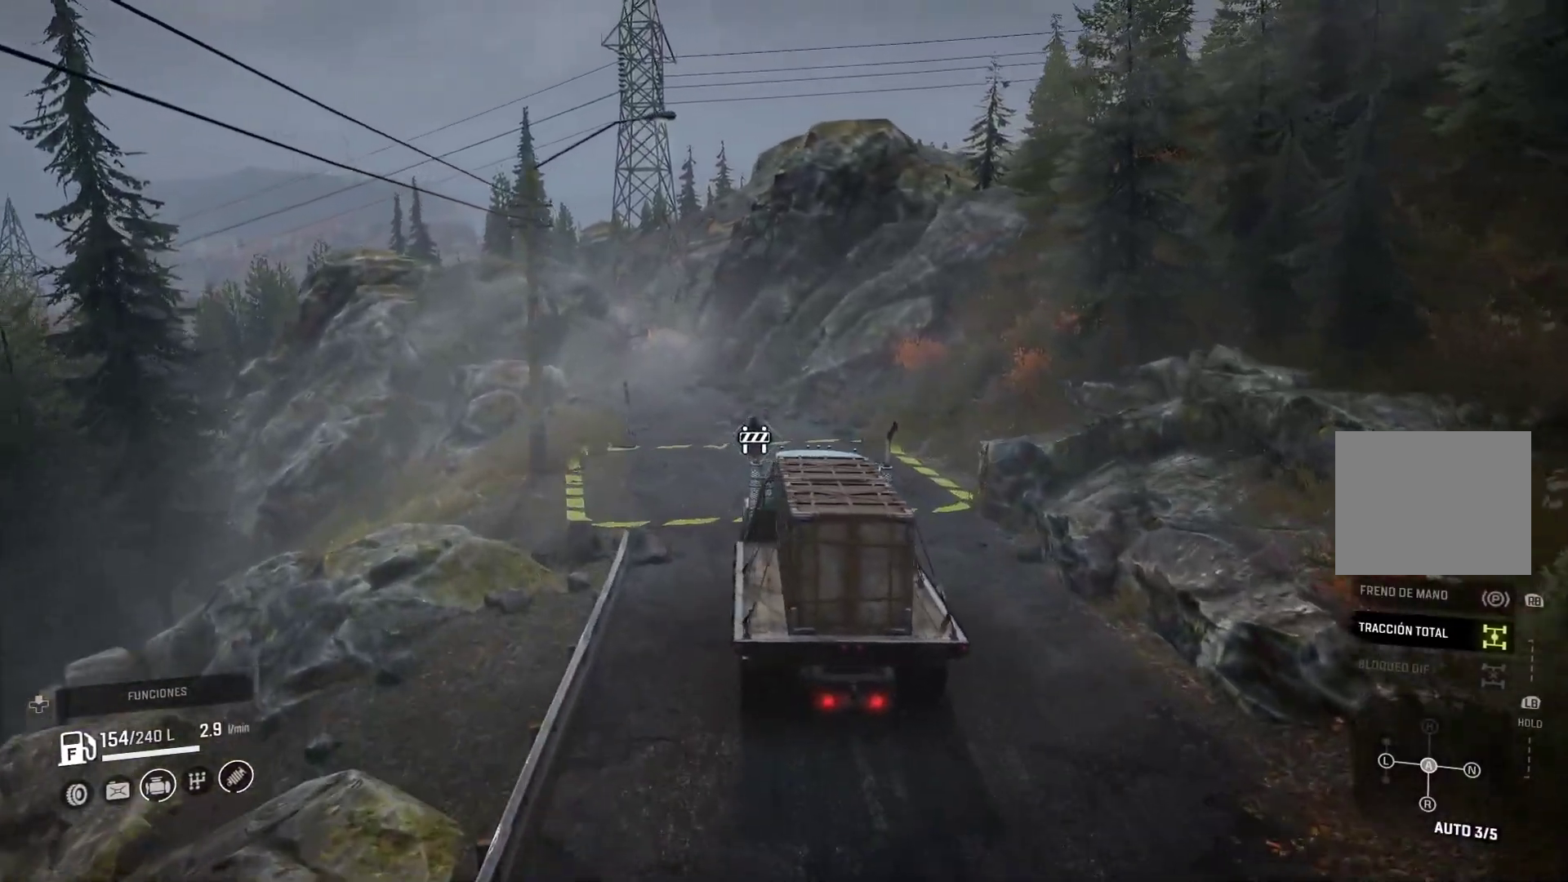
{"dt_ms": 500, "buttons": [], "left_stick": "center", "right_stick": "center", "events": [[17, "L2", "up"], [83, "L2", "down"], [417, "L2", "up"]]}
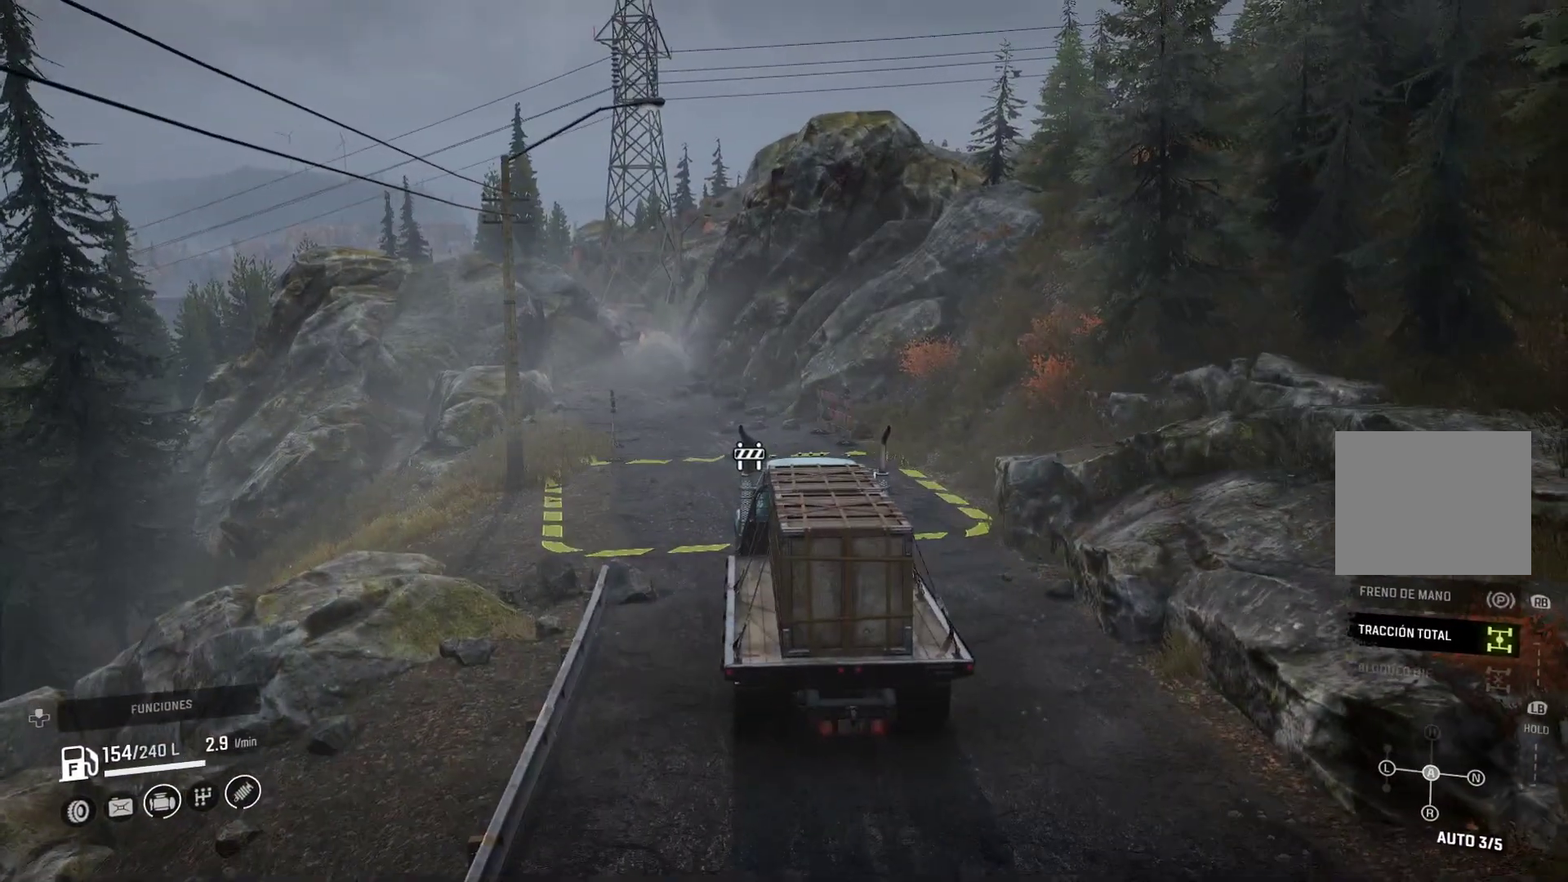
{"dt_ms": 500, "buttons": [], "left_stick": "center", "right_stick": "center", "events": []}
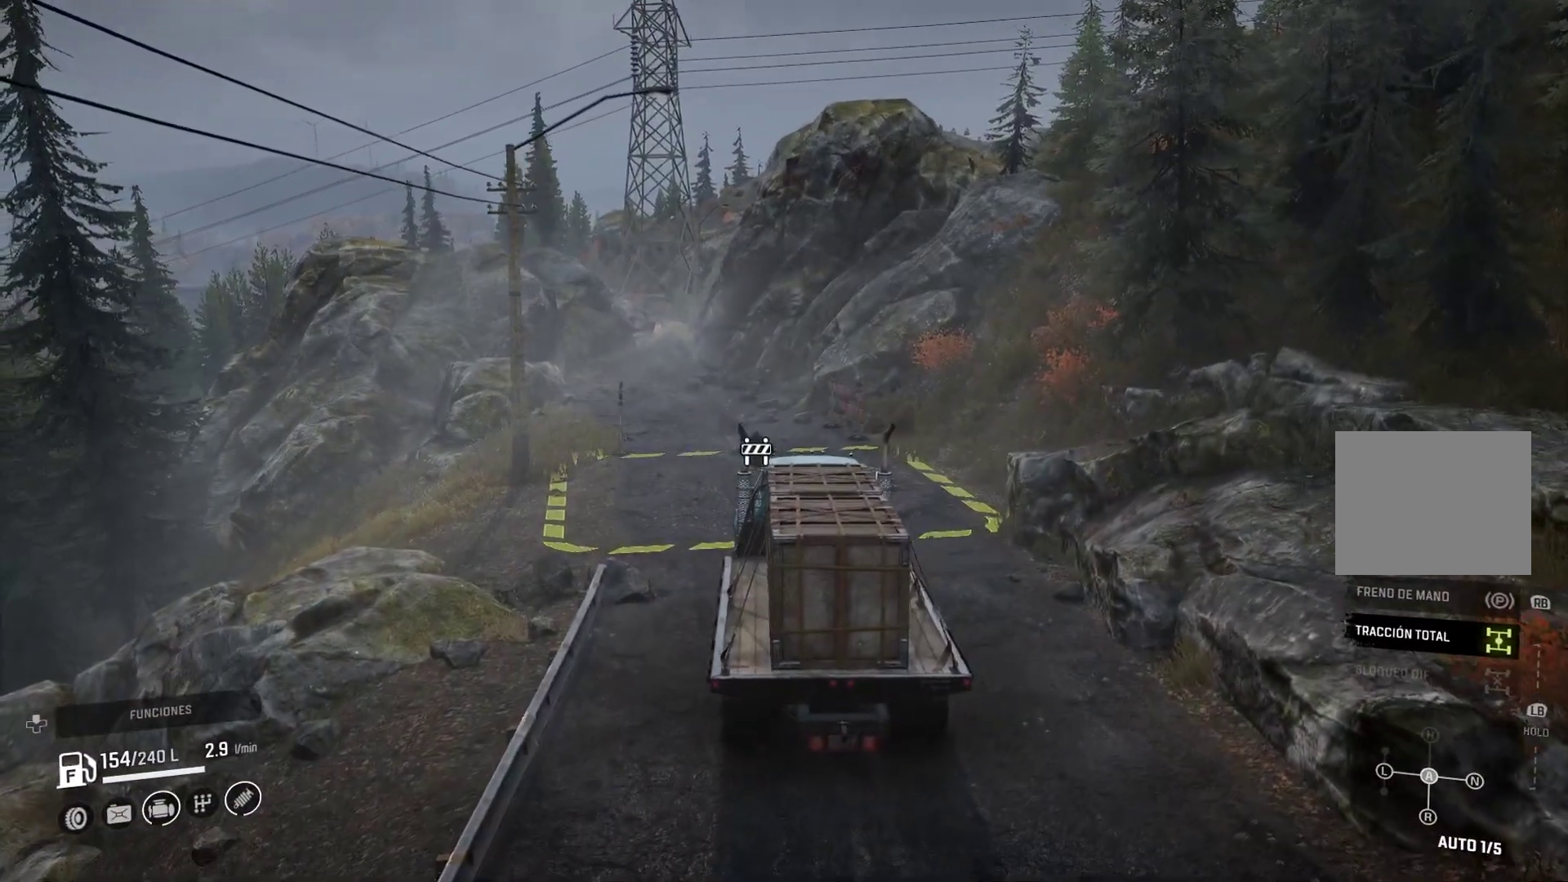
{"dt_ms": 500, "buttons": [], "left_stick": "center", "right_stick": "center", "events": []}
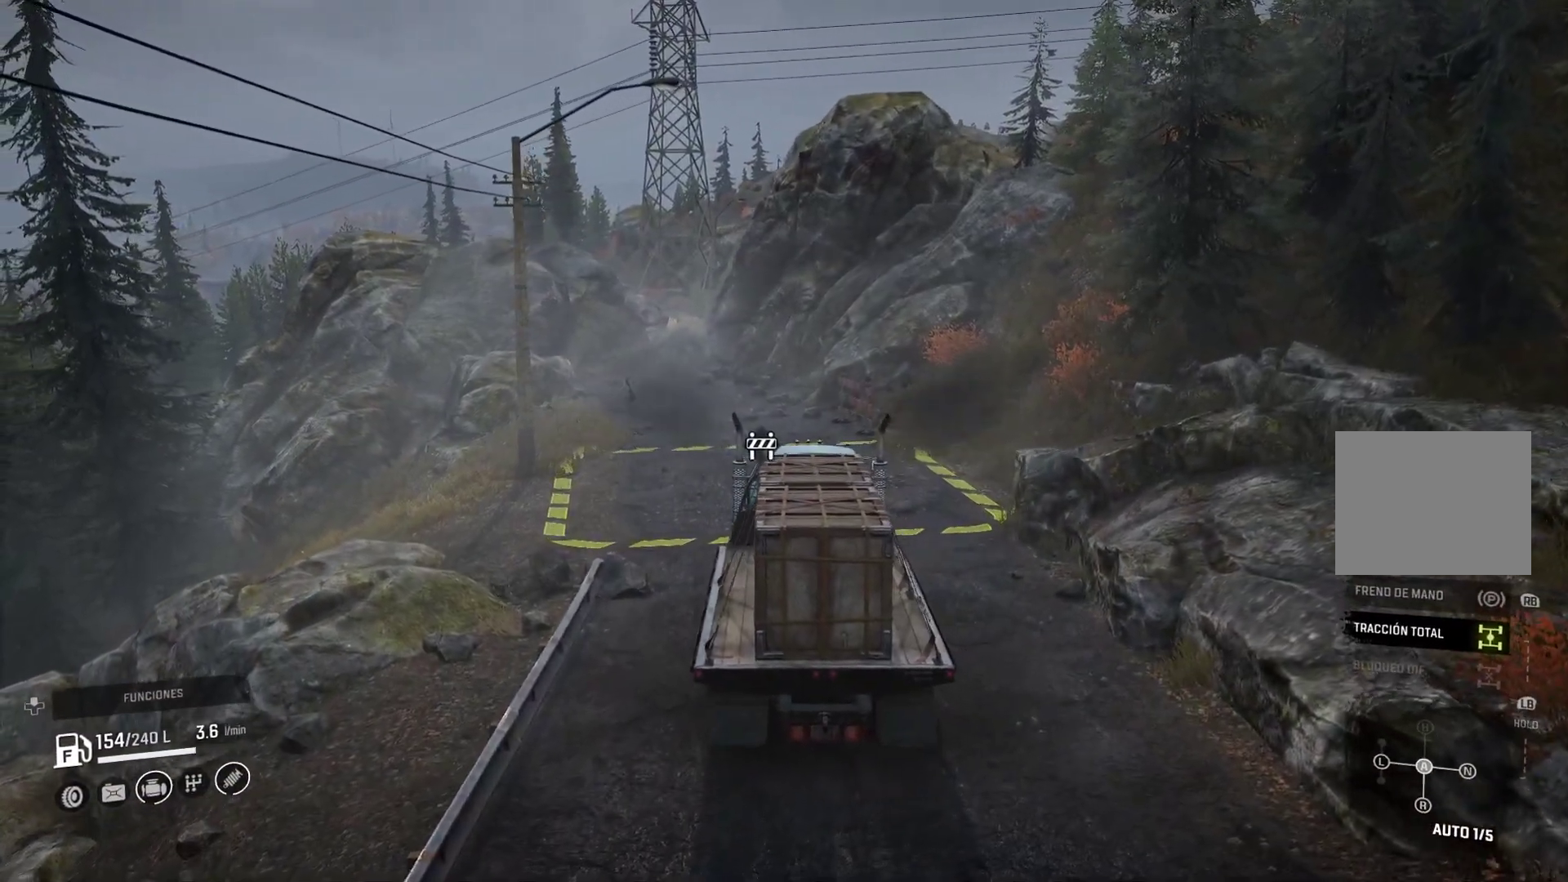
{"dt_ms": 500, "buttons": [], "left_stick": "center", "right_stick": "center", "events": []}
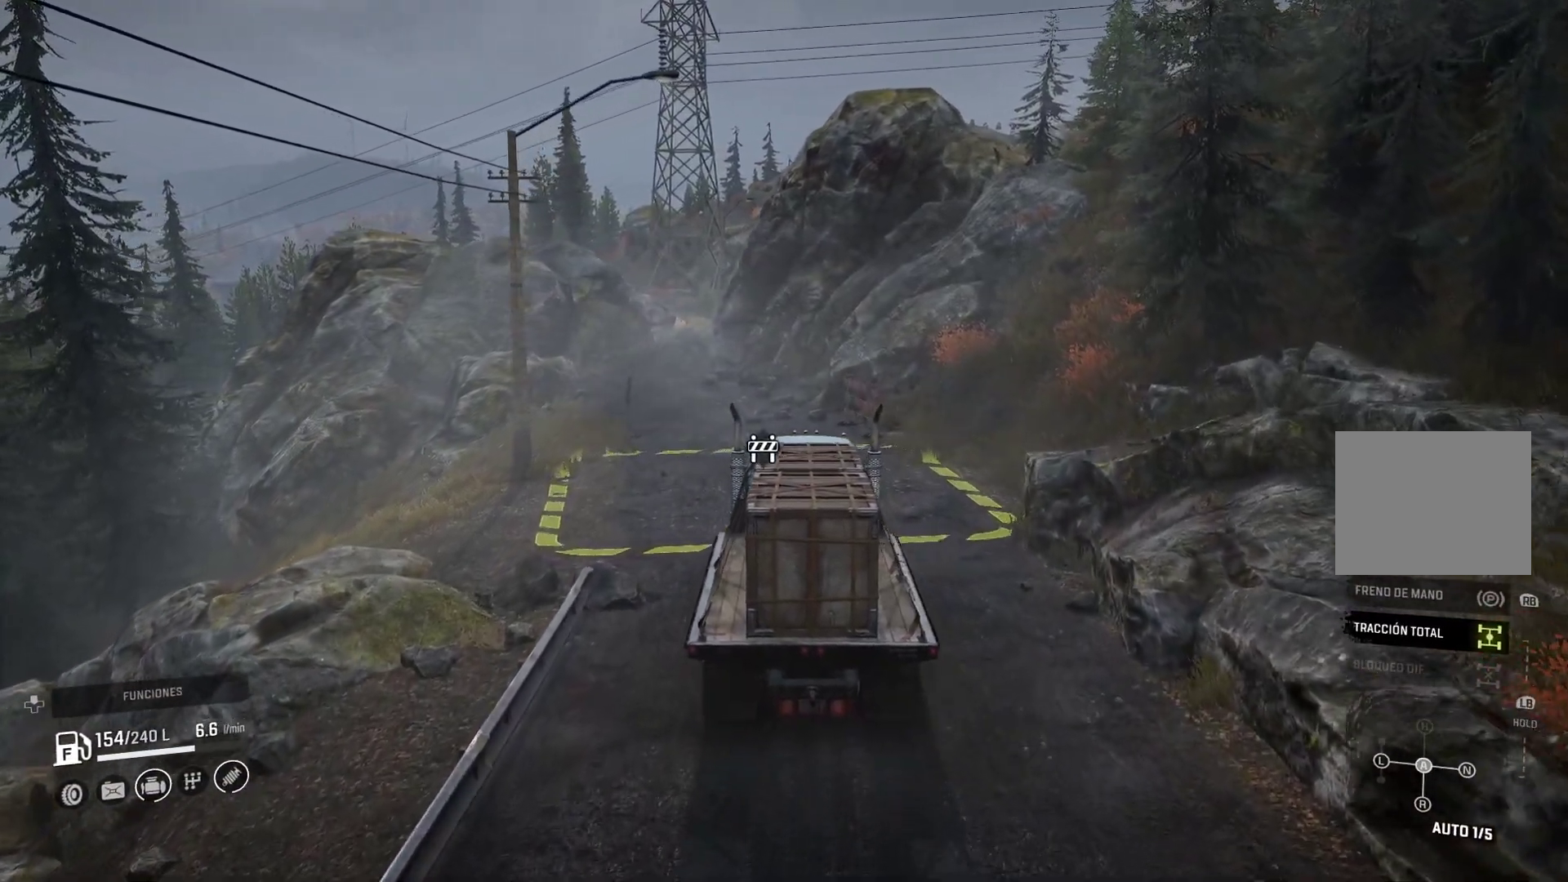
{"dt_ms": 500, "buttons": [], "left_stick": "left", "right_stick": "center", "events": [[183, "left_stick", "left"]]}
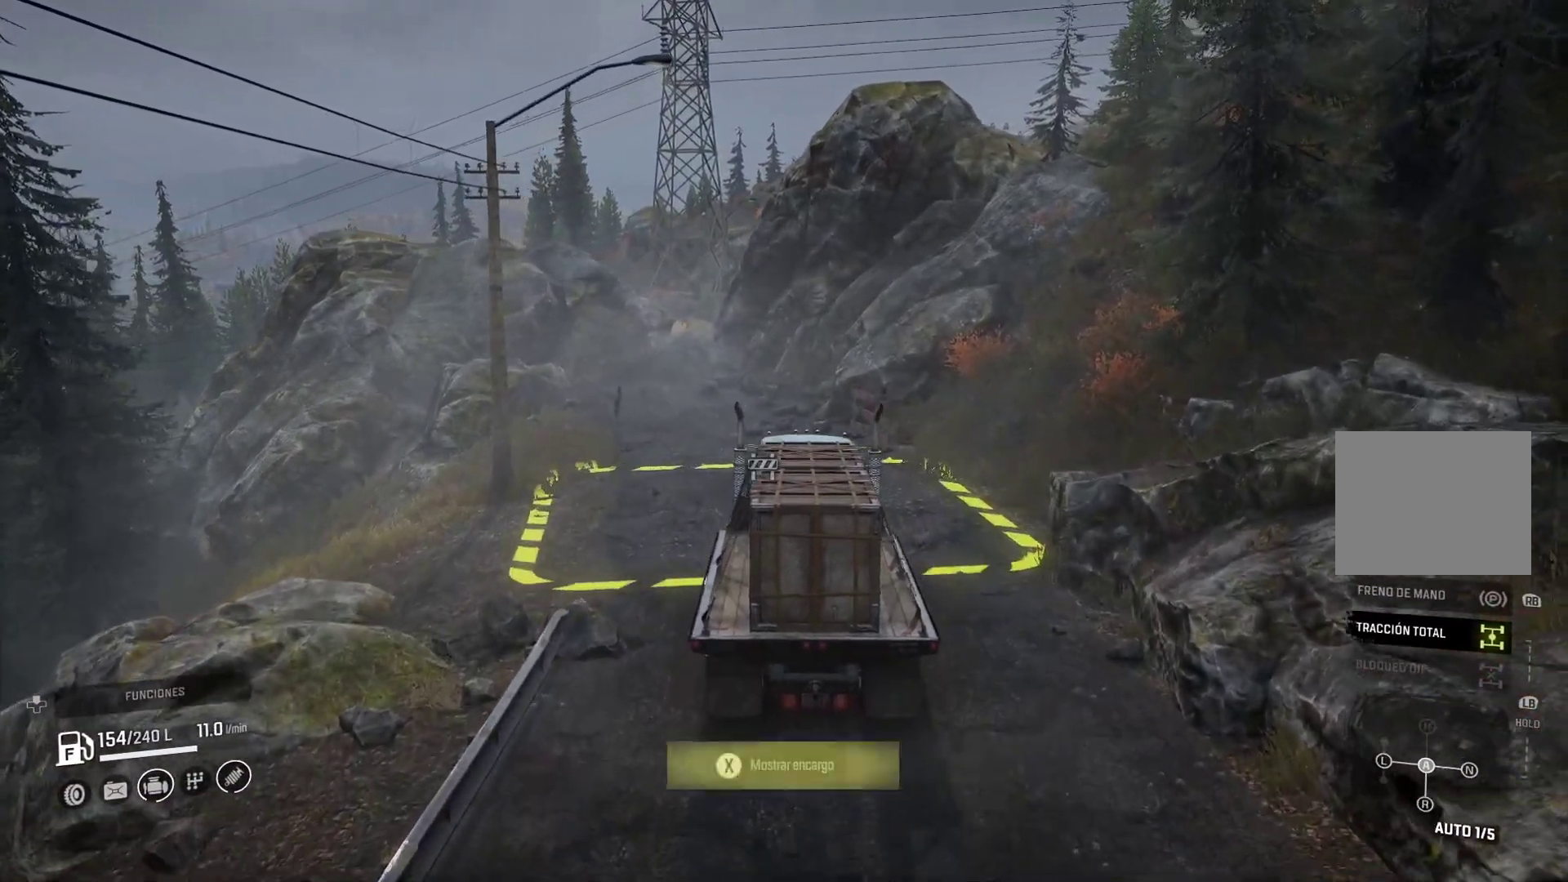
{"dt_ms": 500, "buttons": ["L2"], "left_stick": "center", "right_stick": "center", "events": [[67, "left_stick", "center"], [317, "L2", "down"]]}
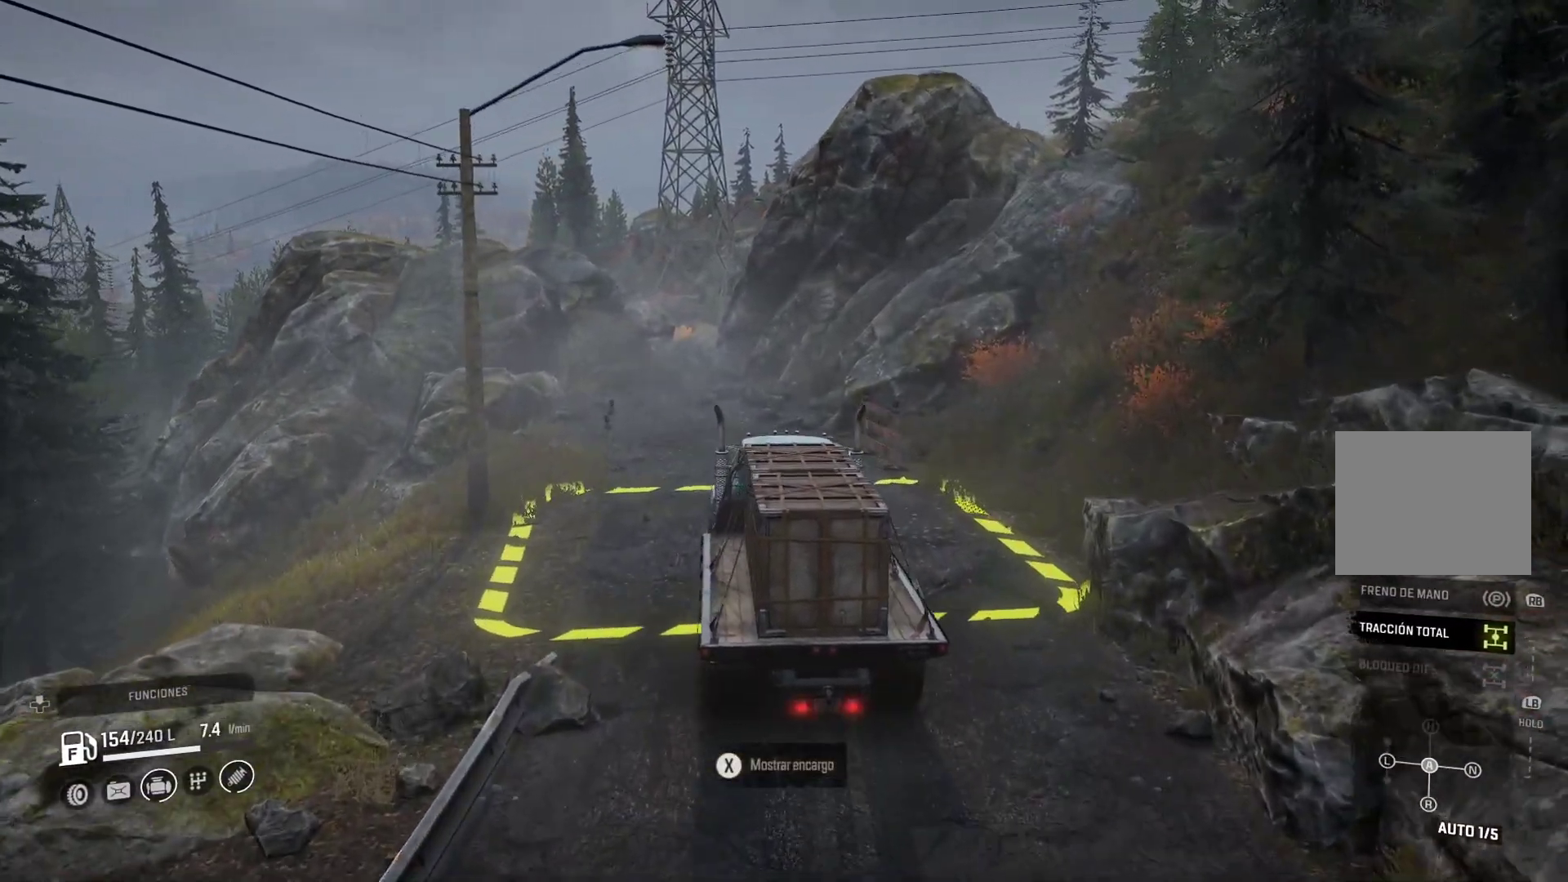
{"dt_ms": 500, "buttons": ["L2"], "left_stick": "center", "right_stick": "center", "events": []}
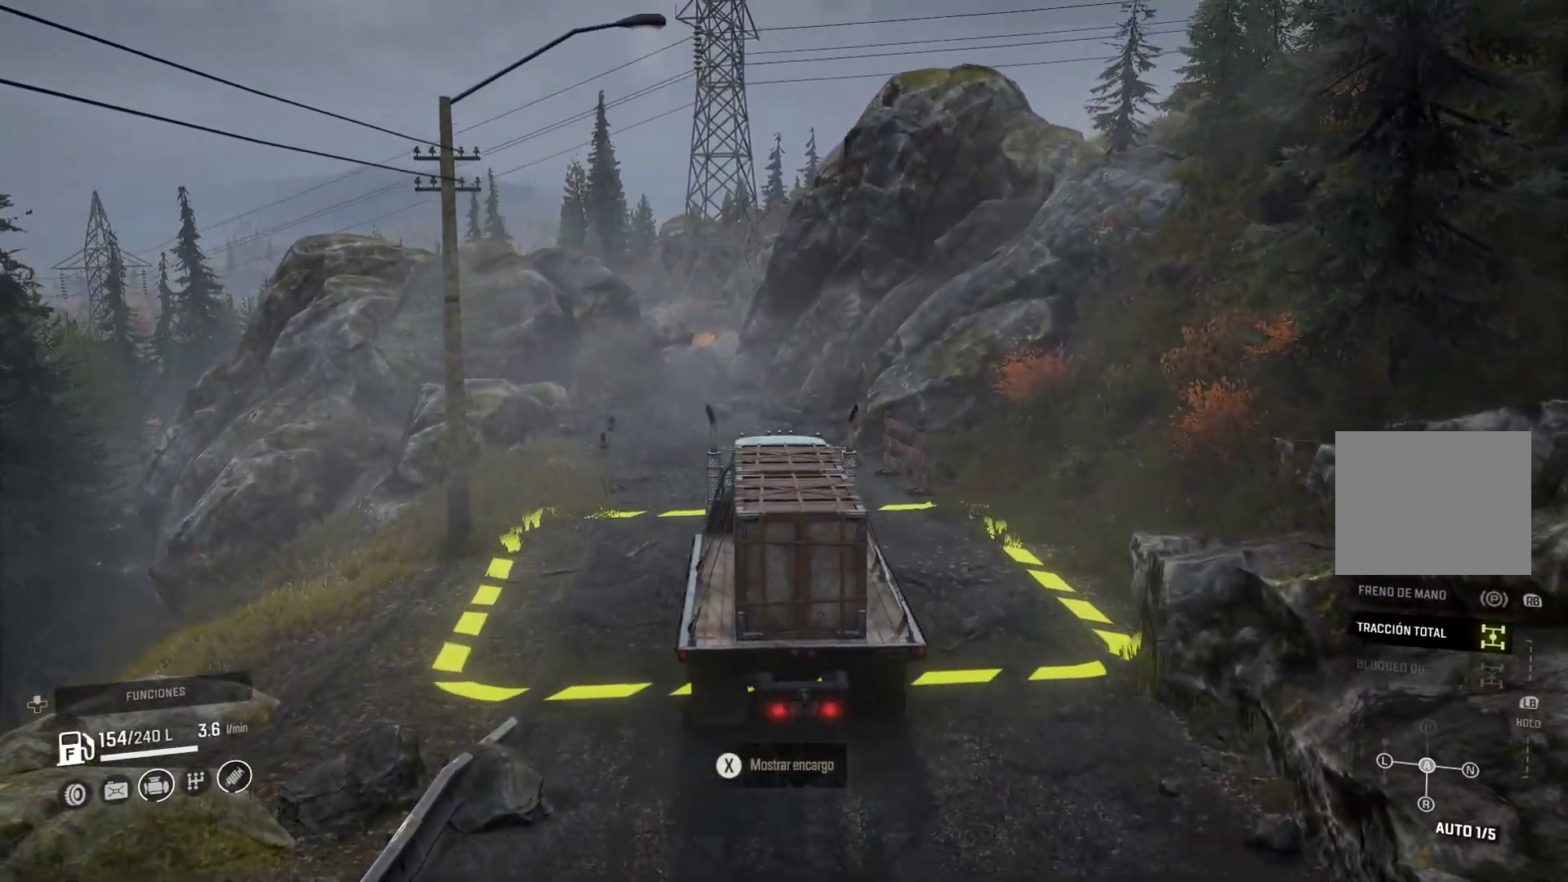
{"dt_ms": 500, "buttons": ["L2"], "left_stick": "center", "right_stick": "center", "events": []}
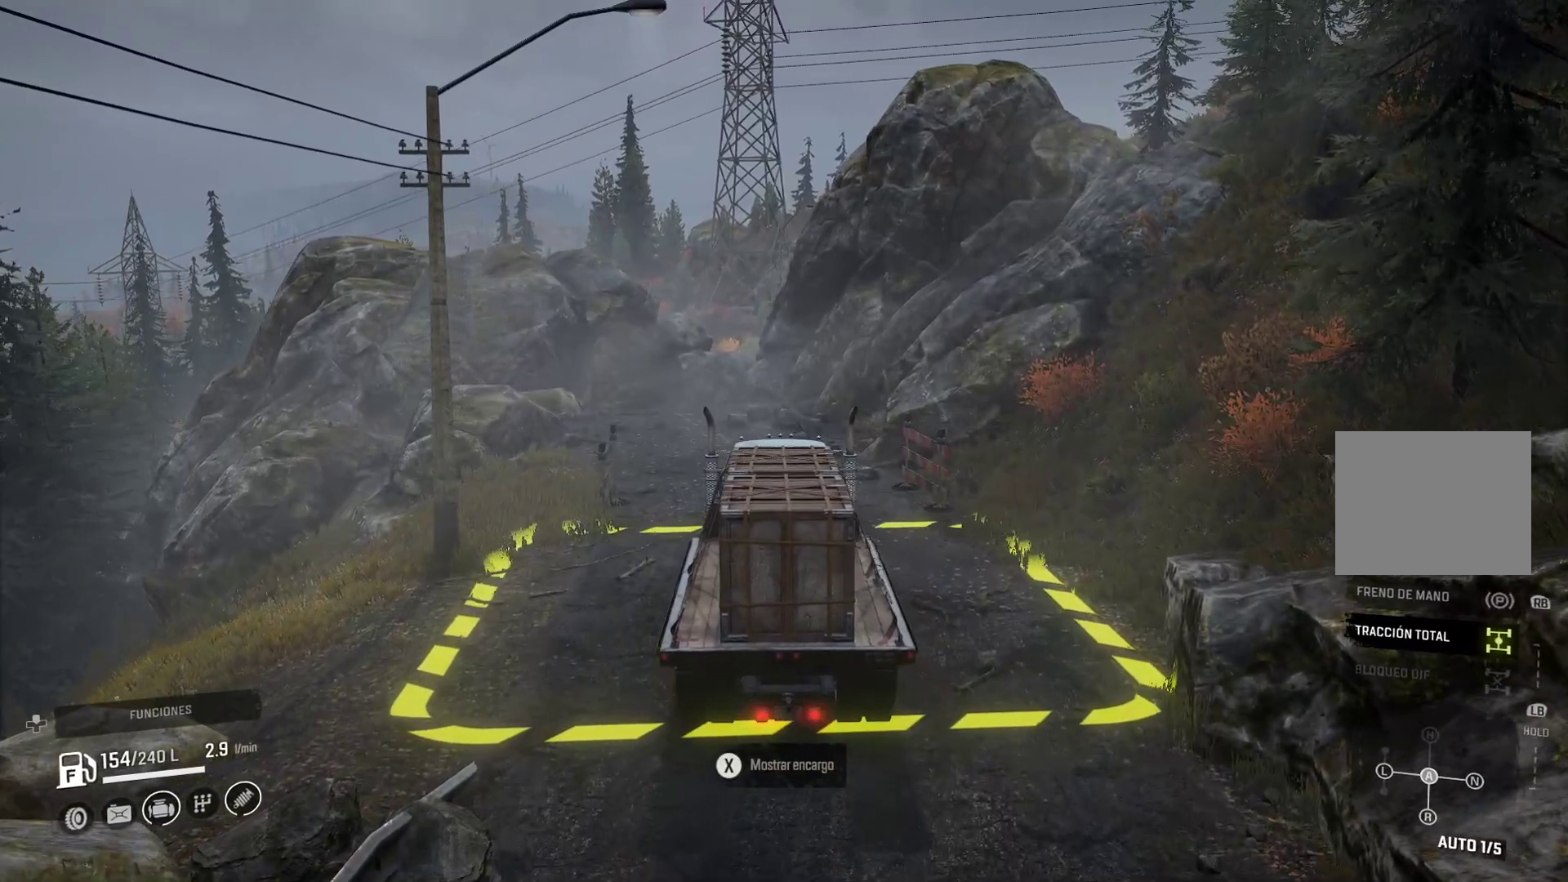
{"dt_ms": 500, "buttons": [], "left_stick": "center", "right_stick": "center", "events": [[117, "L2", "up"], [200, "X", "down"], [350, "X", "up"]]}